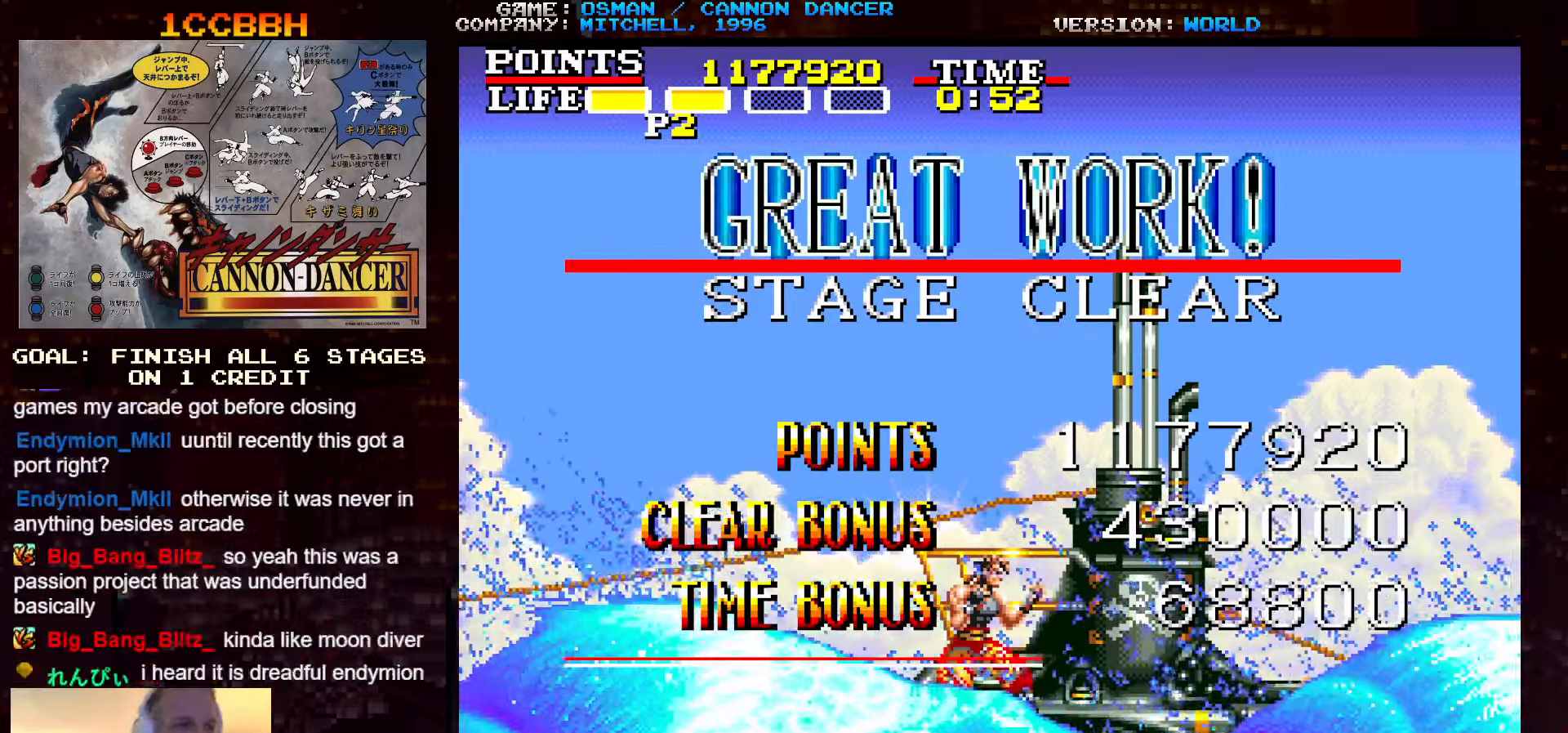
Gameplay with a controller (arcade stick); each line is a JSON object with the inputs held at the frame after it (dt_ms = milliseconds from this image to that frame). "events" lists button and stick changes between this image and that frame as [ms after this image, input, new state], when the widget could be followed in between. Not read: L3 R3.
{"dt_ms": 500, "buttons": ["SQUARE"], "left_stick": "center", "events": []}
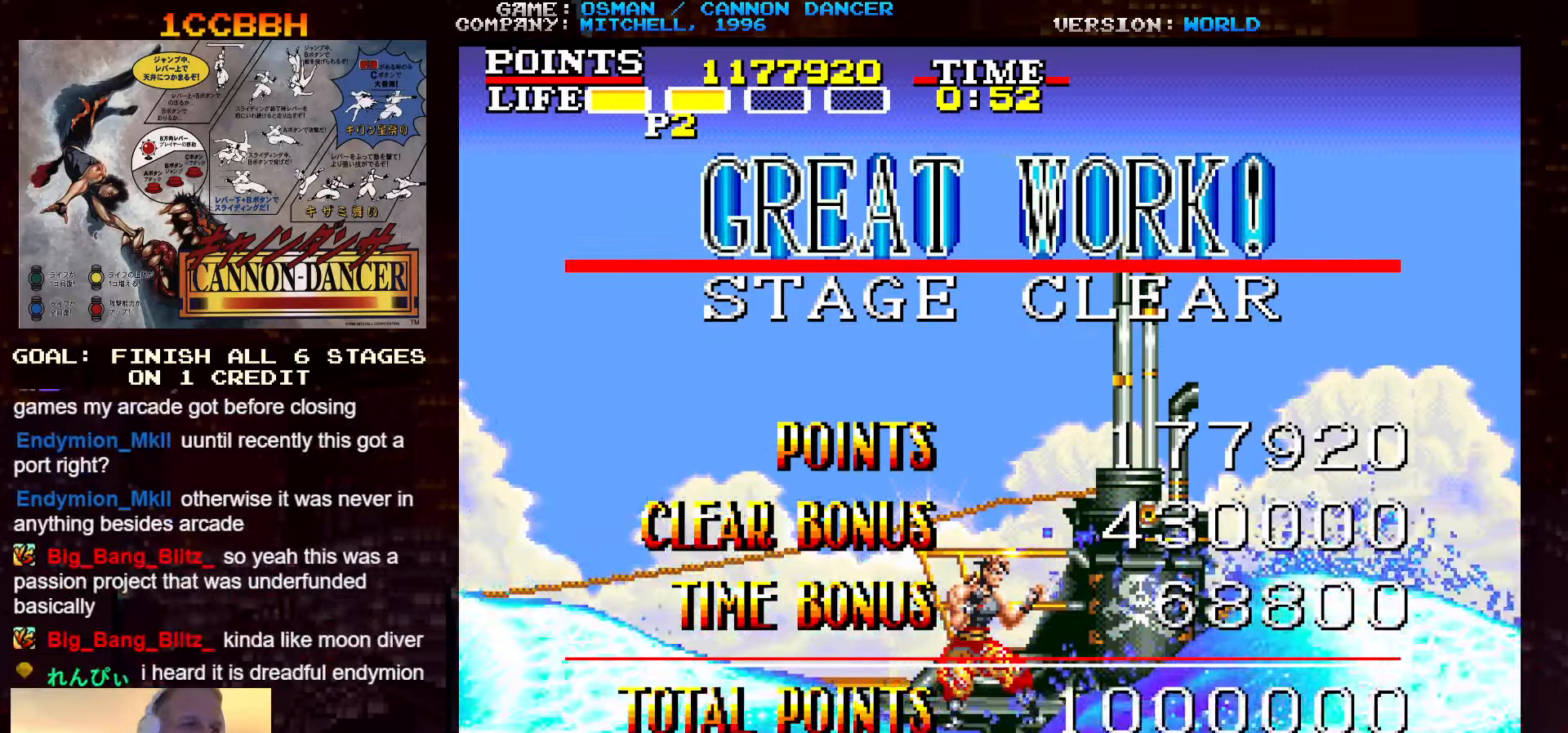
{"dt_ms": 500, "buttons": ["SQUARE"], "left_stick": "center", "events": []}
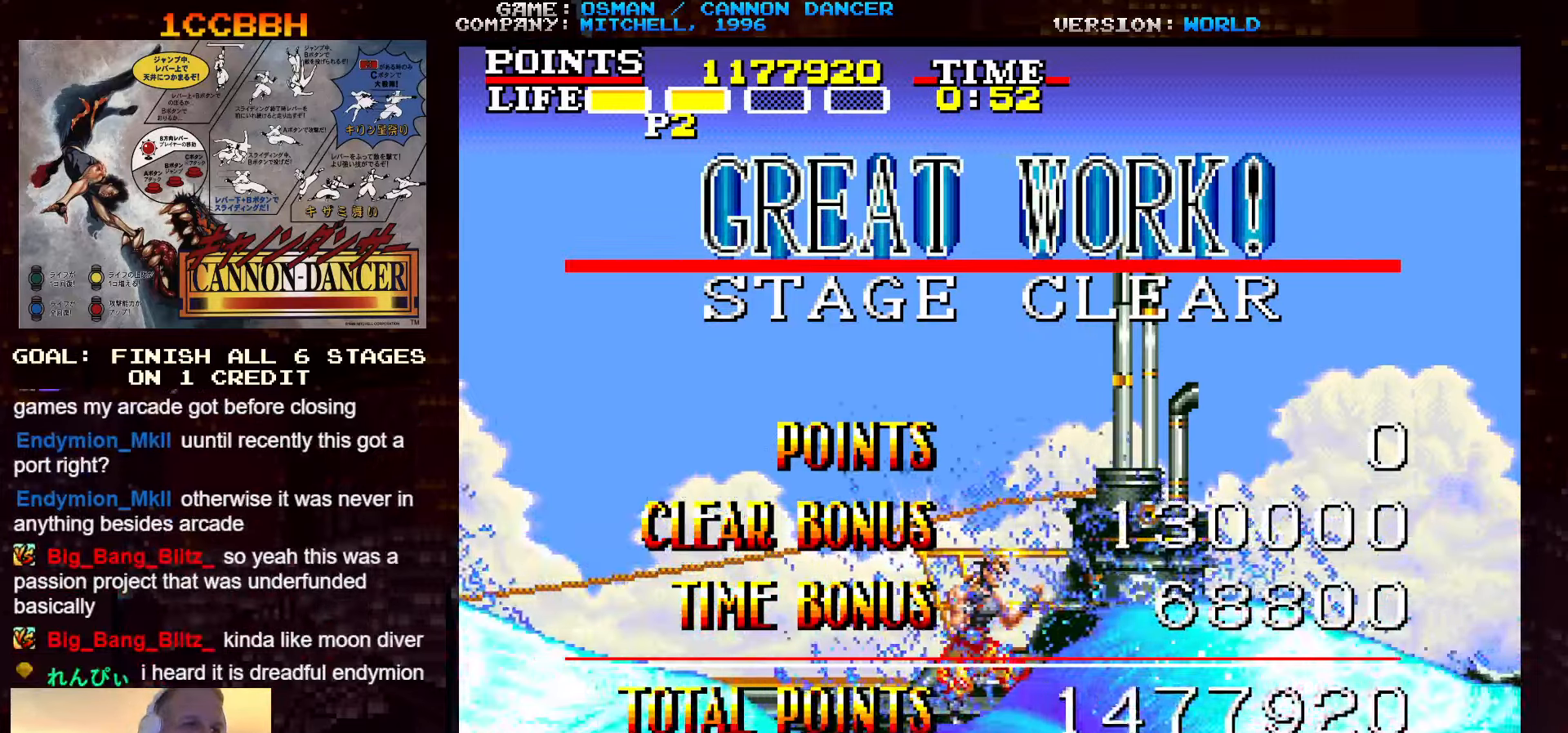
{"dt_ms": 500, "buttons": ["SQUARE"], "left_stick": "center", "events": []}
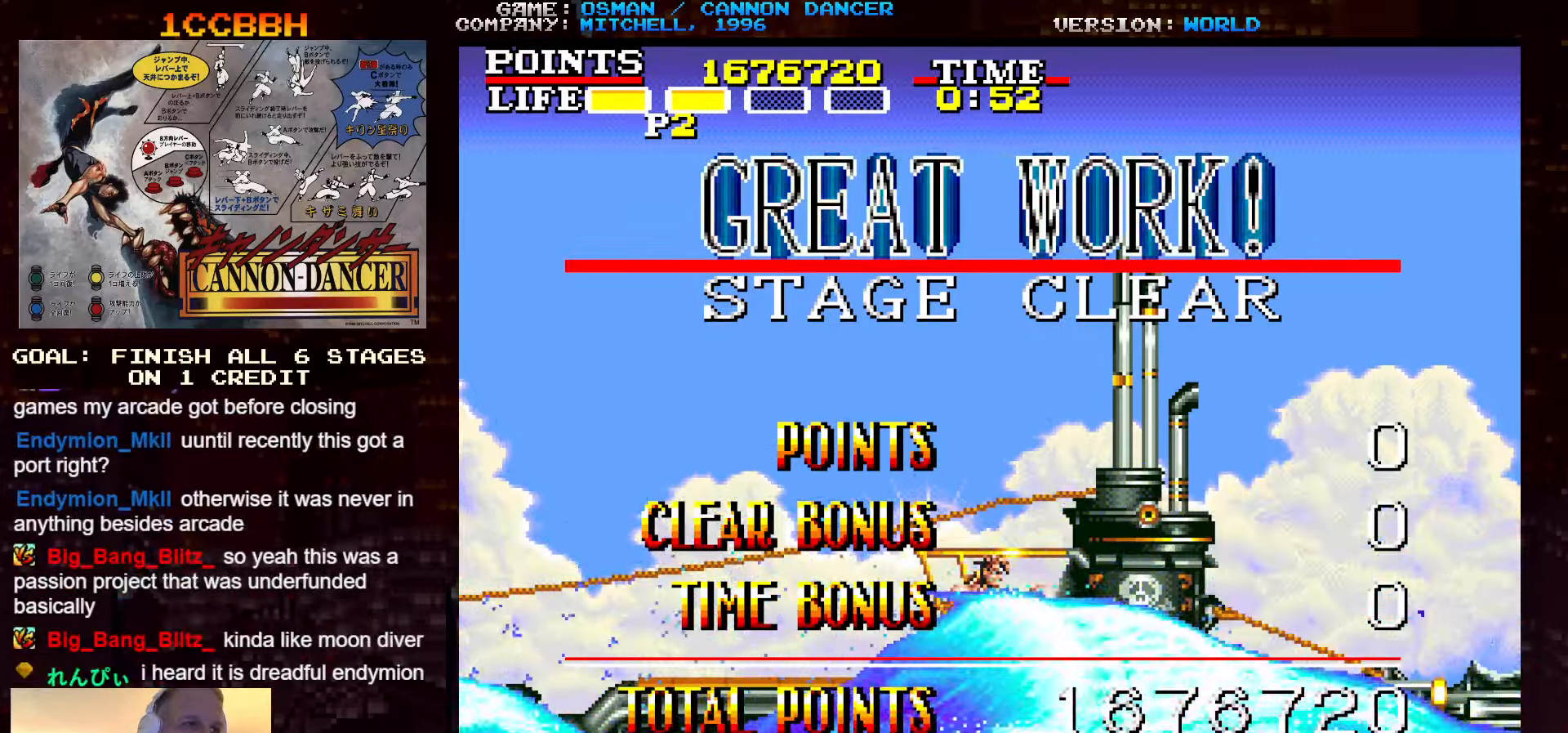
{"dt_ms": 500, "buttons": ["SQUARE"], "left_stick": "center", "events": []}
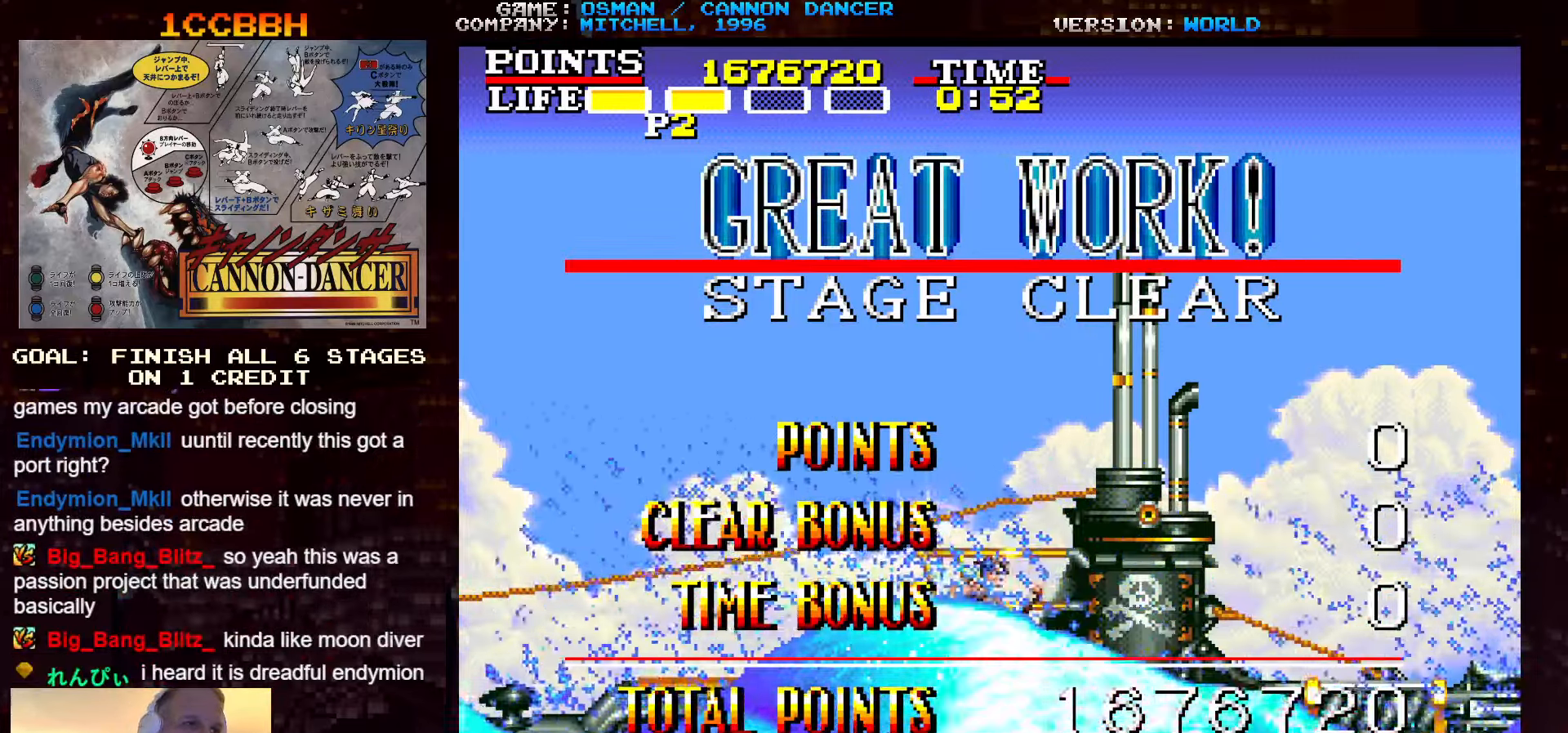
{"dt_ms": 500, "buttons": ["SQUARE"], "left_stick": "center", "events": []}
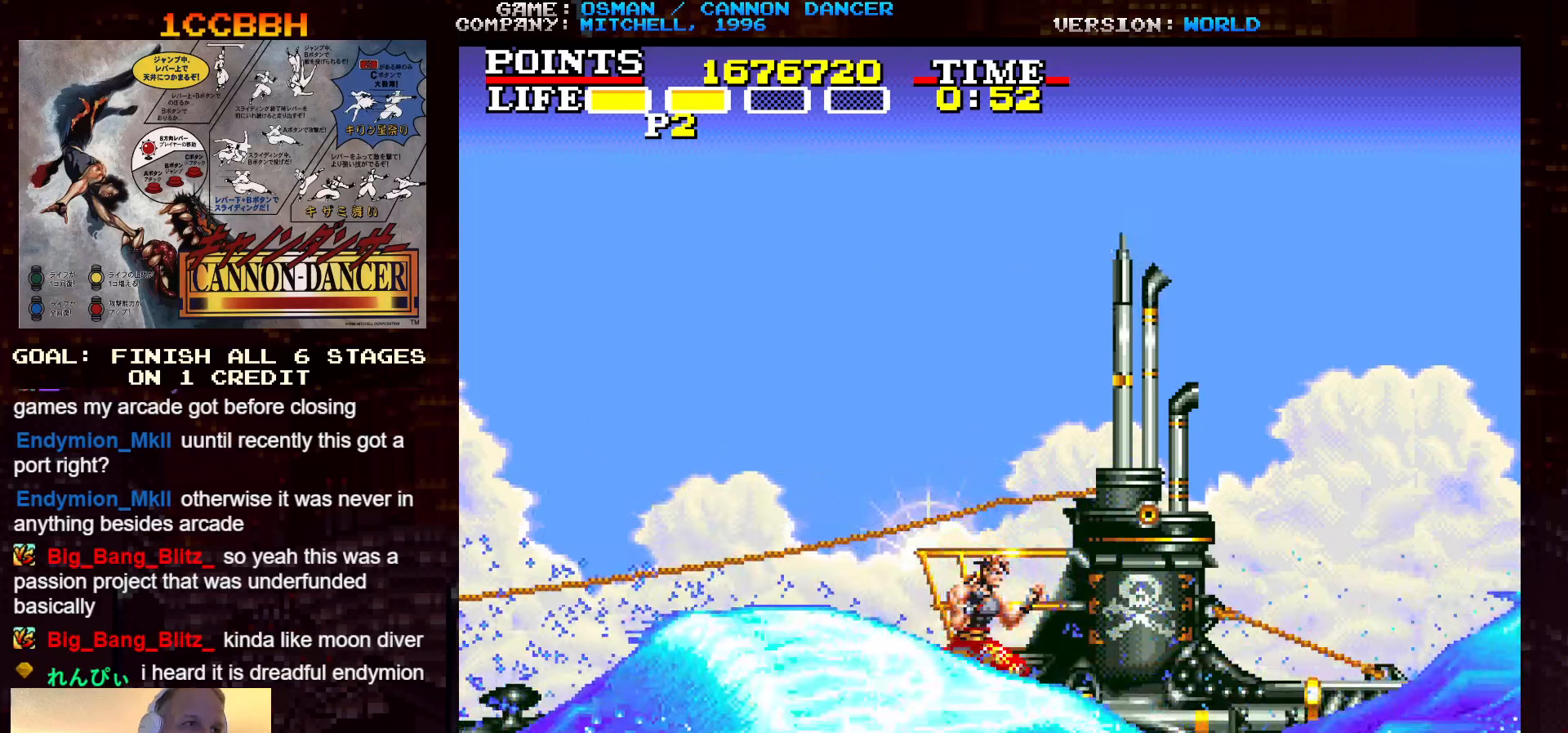
{"dt_ms": 500, "buttons": [], "left_stick": "center", "events": [[150, "SQUARE", "up"]]}
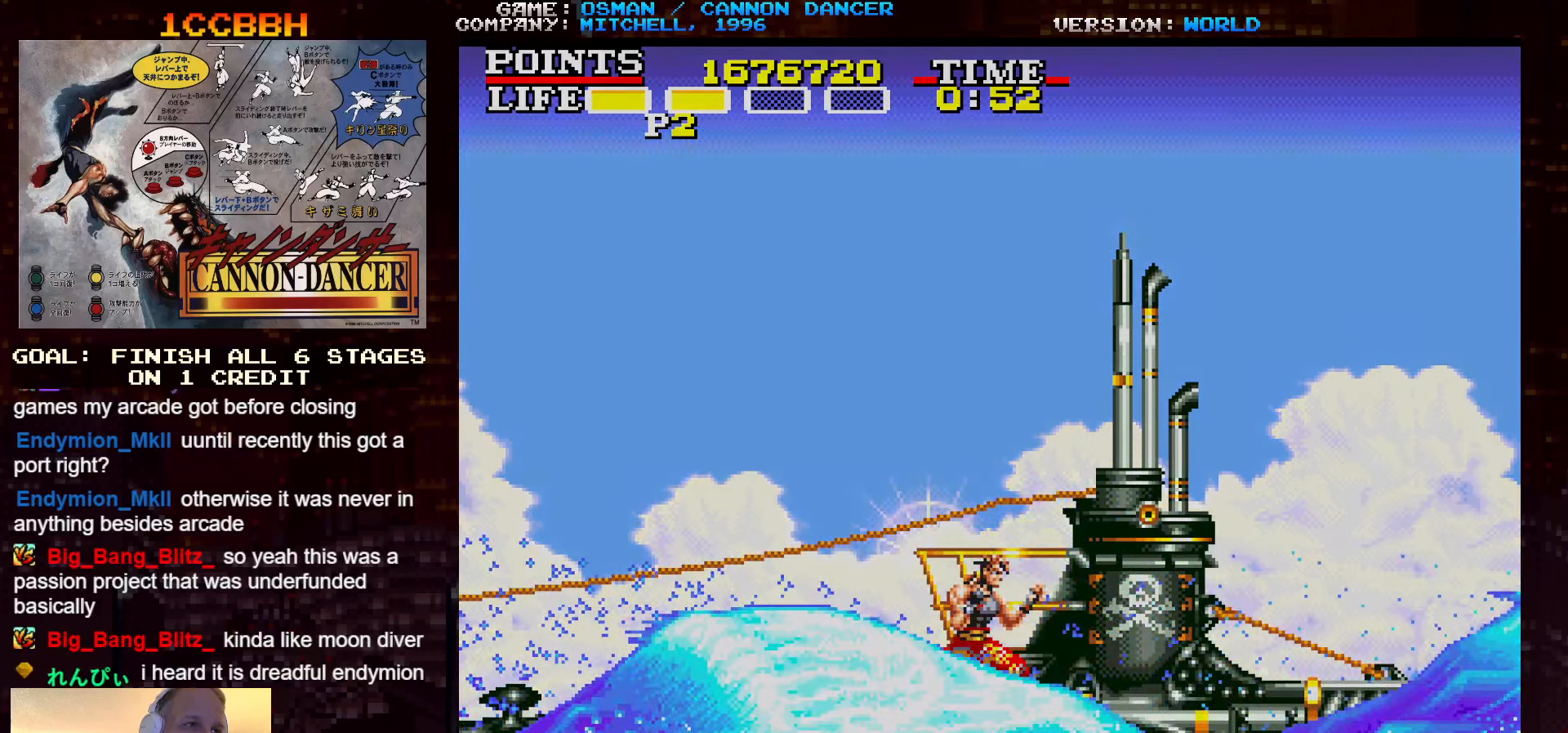
{"dt_ms": 500, "buttons": [], "left_stick": "center", "events": []}
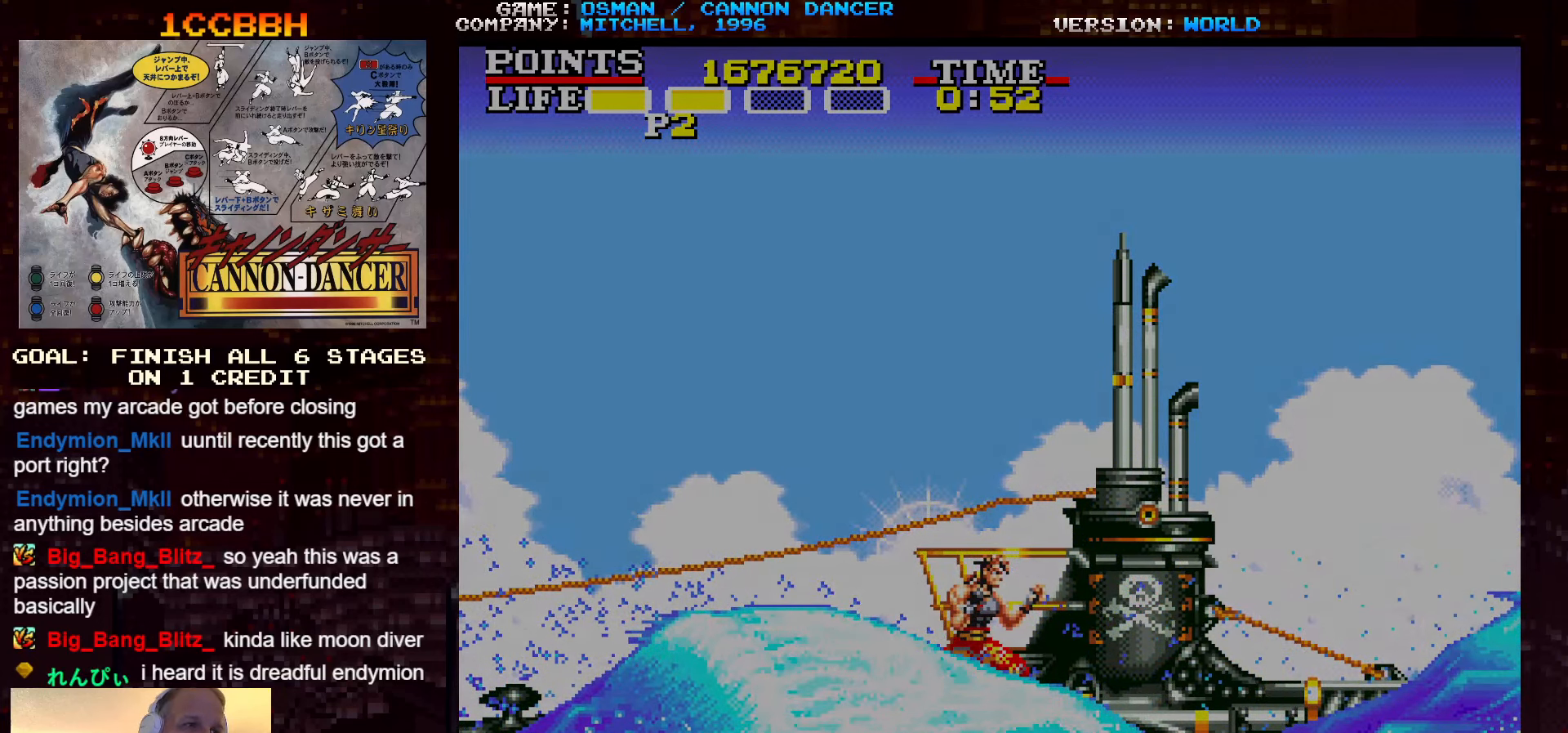
{"dt_ms": 500, "buttons": [], "left_stick": "center", "events": []}
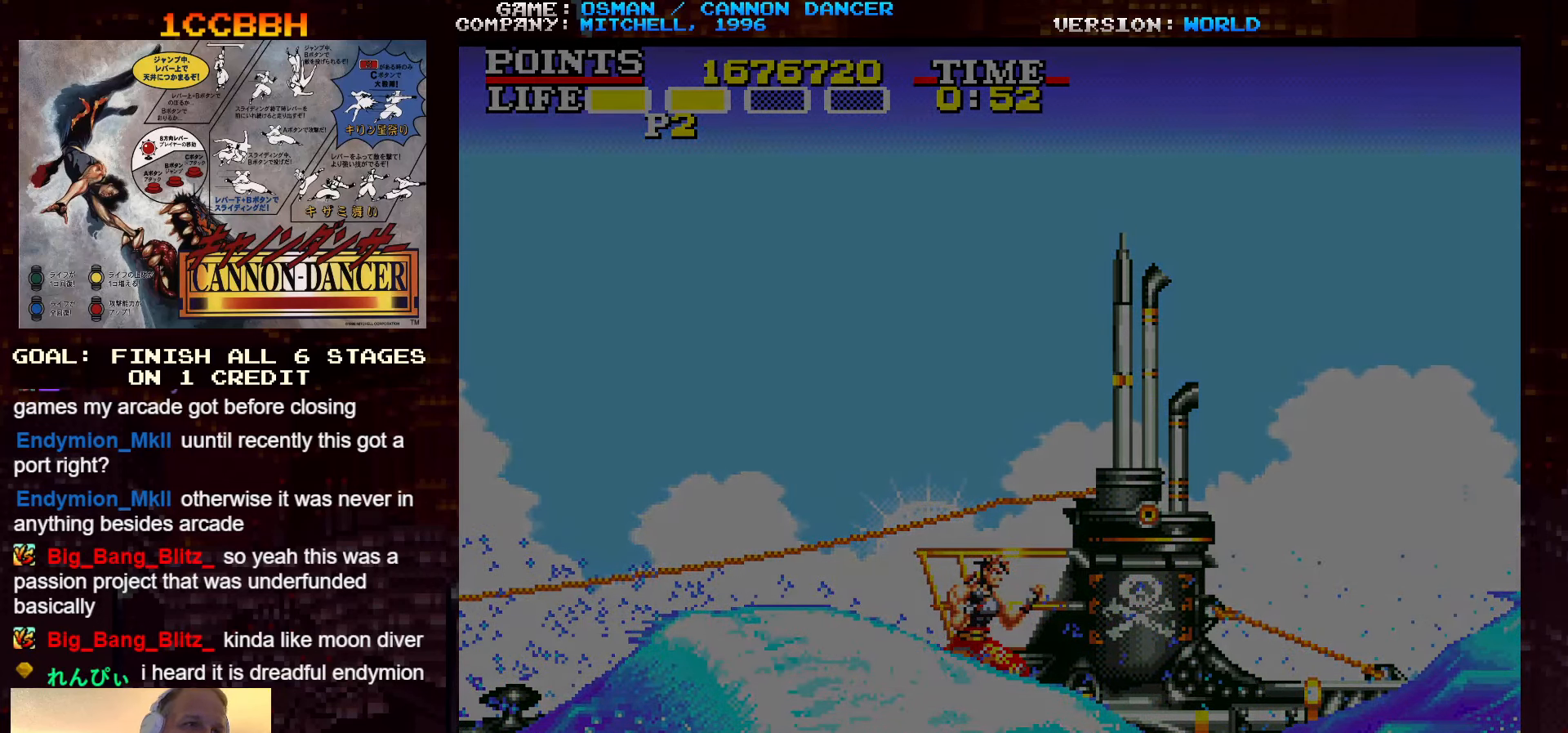
{"dt_ms": 500, "buttons": [], "left_stick": "center", "events": []}
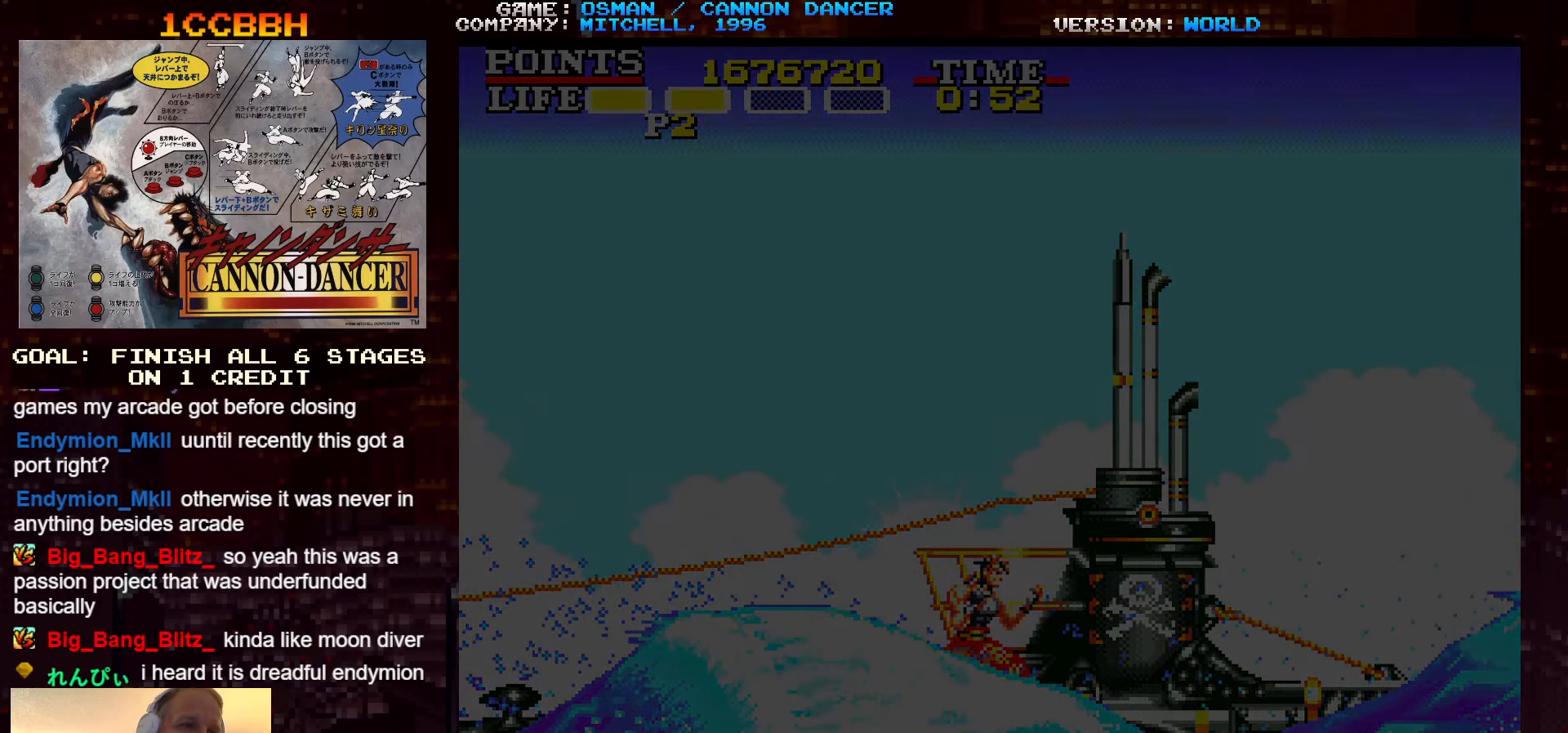
{"dt_ms": 500, "buttons": [], "left_stick": "center", "events": []}
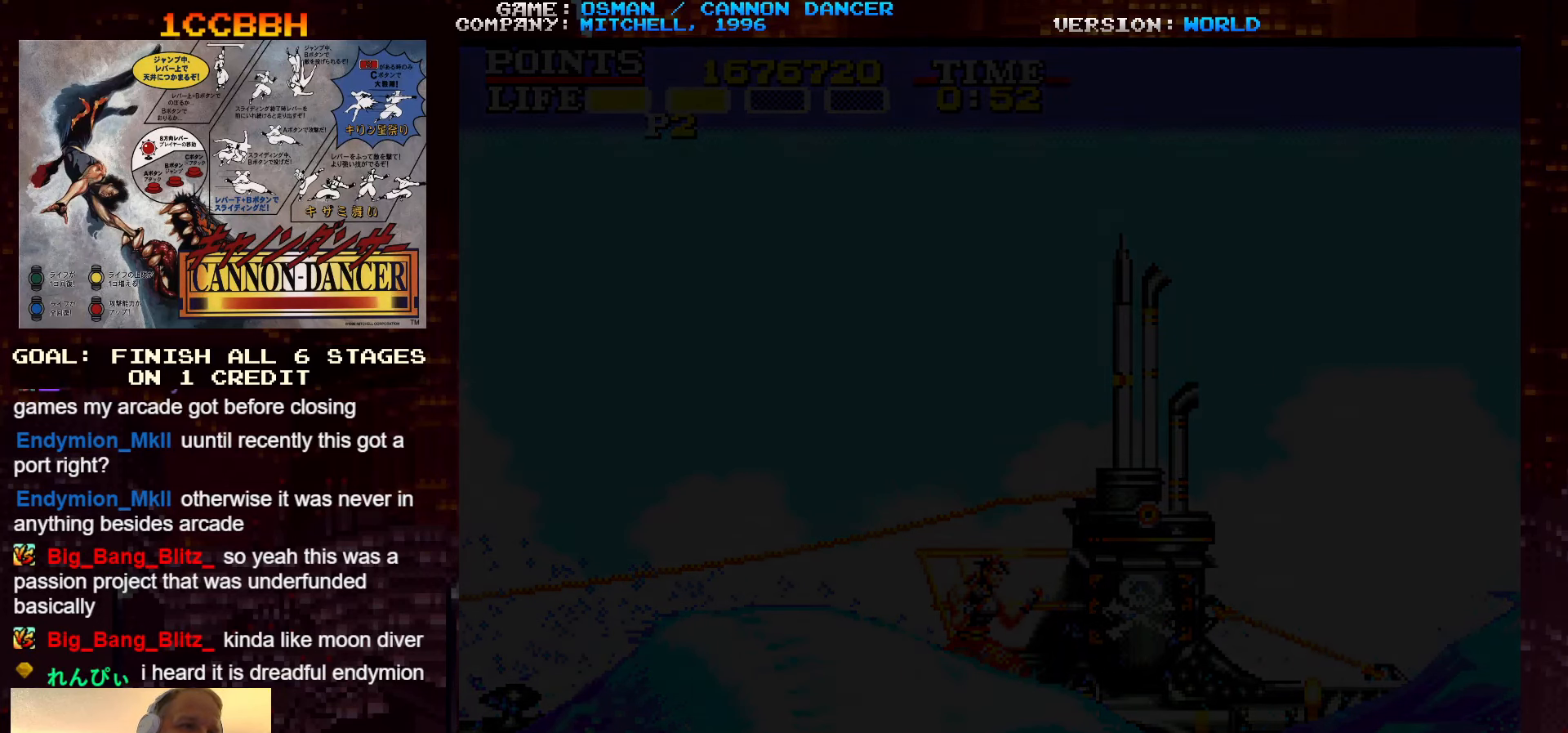
{"dt_ms": 500, "buttons": [], "left_stick": "center", "events": []}
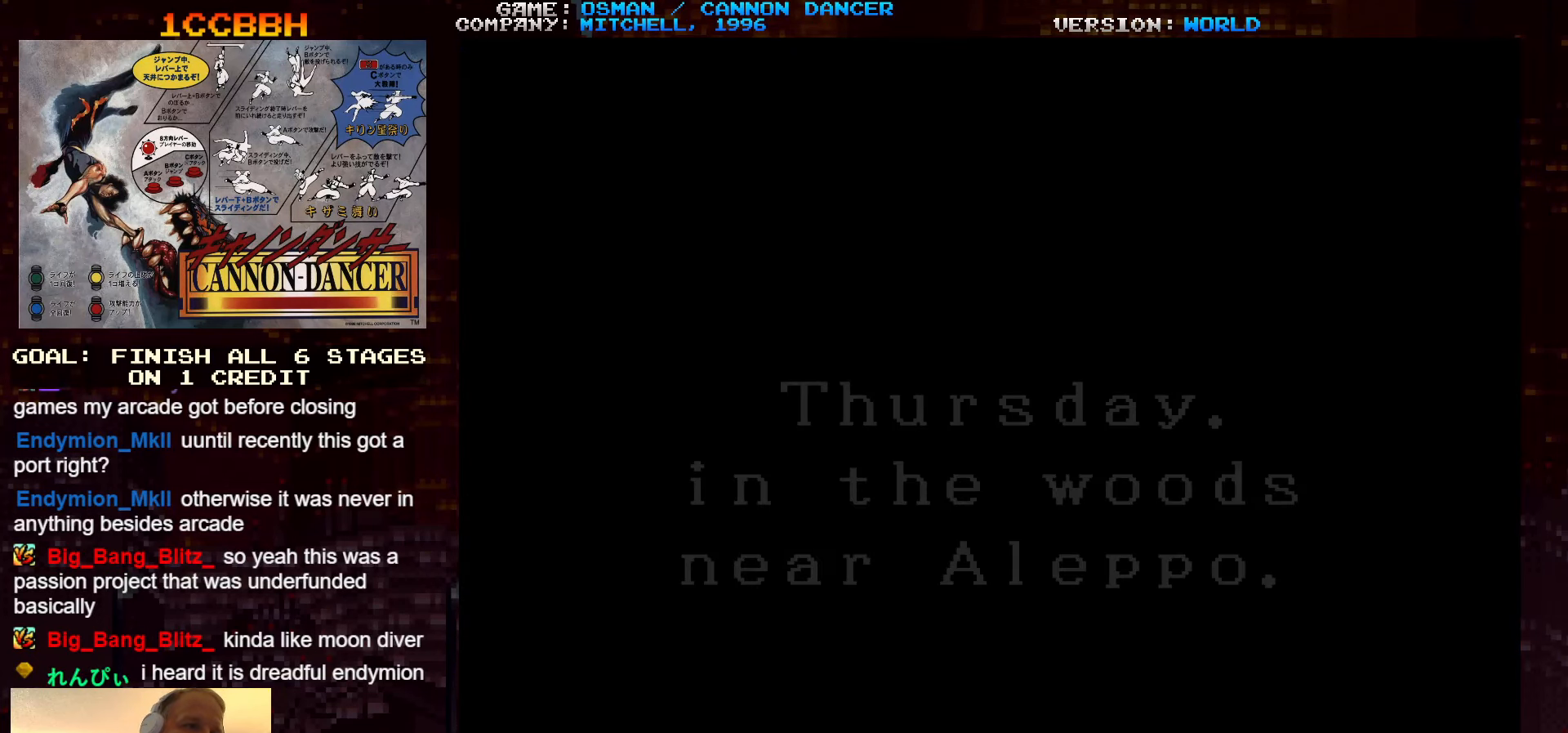
{"dt_ms": 500, "buttons": [], "left_stick": "center", "events": []}
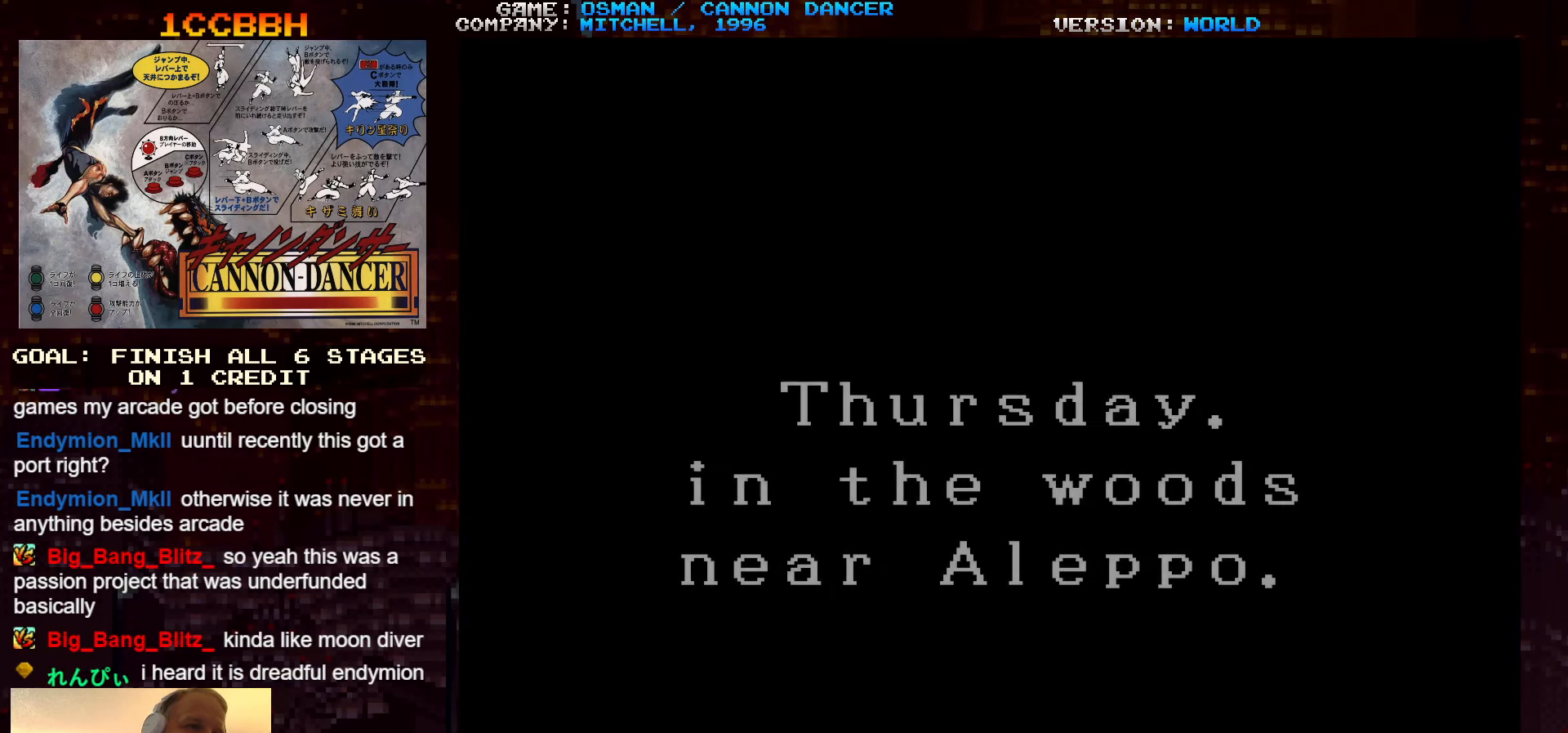
{"dt_ms": 500, "buttons": [], "left_stick": "center", "events": []}
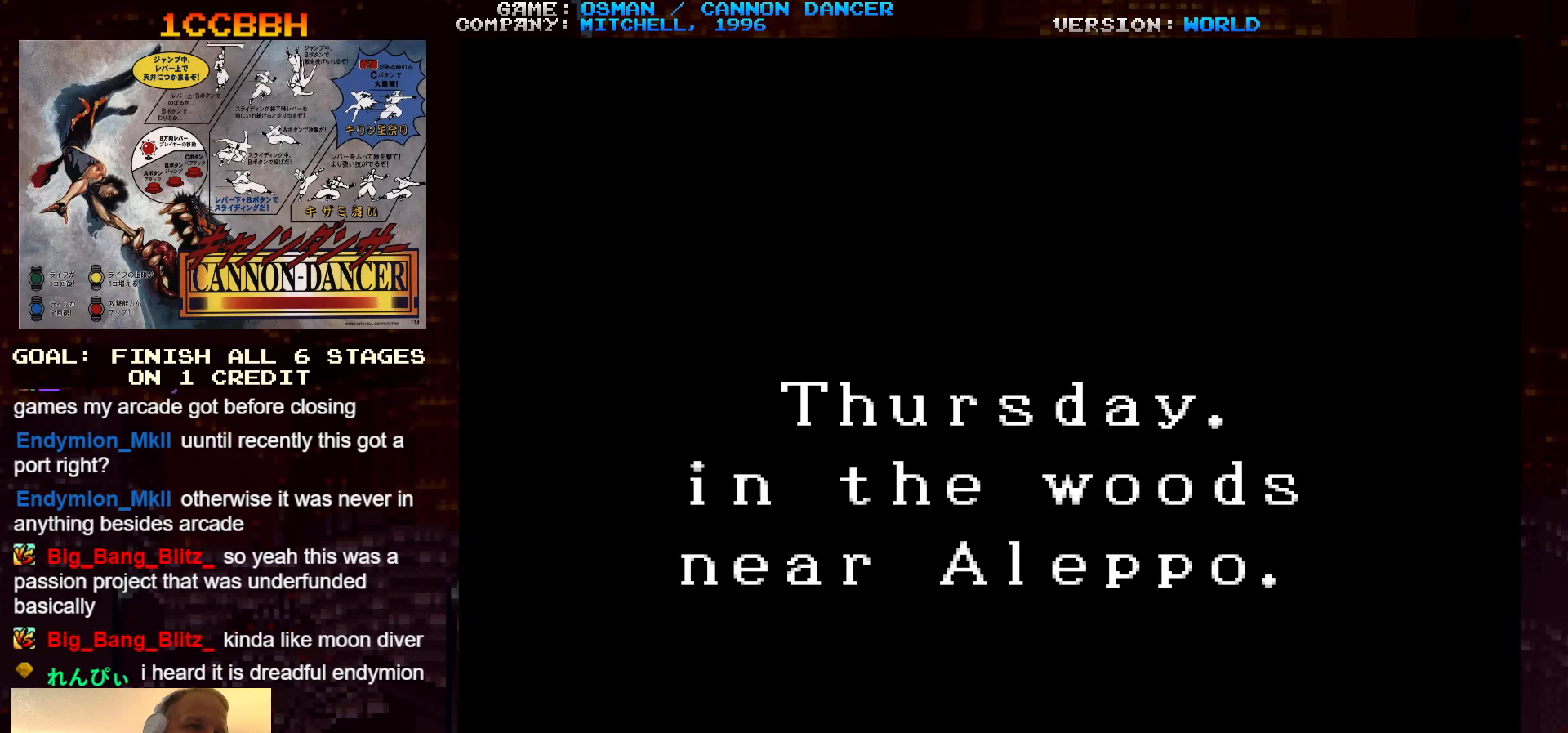
{"dt_ms": 500, "buttons": [], "left_stick": "center", "events": []}
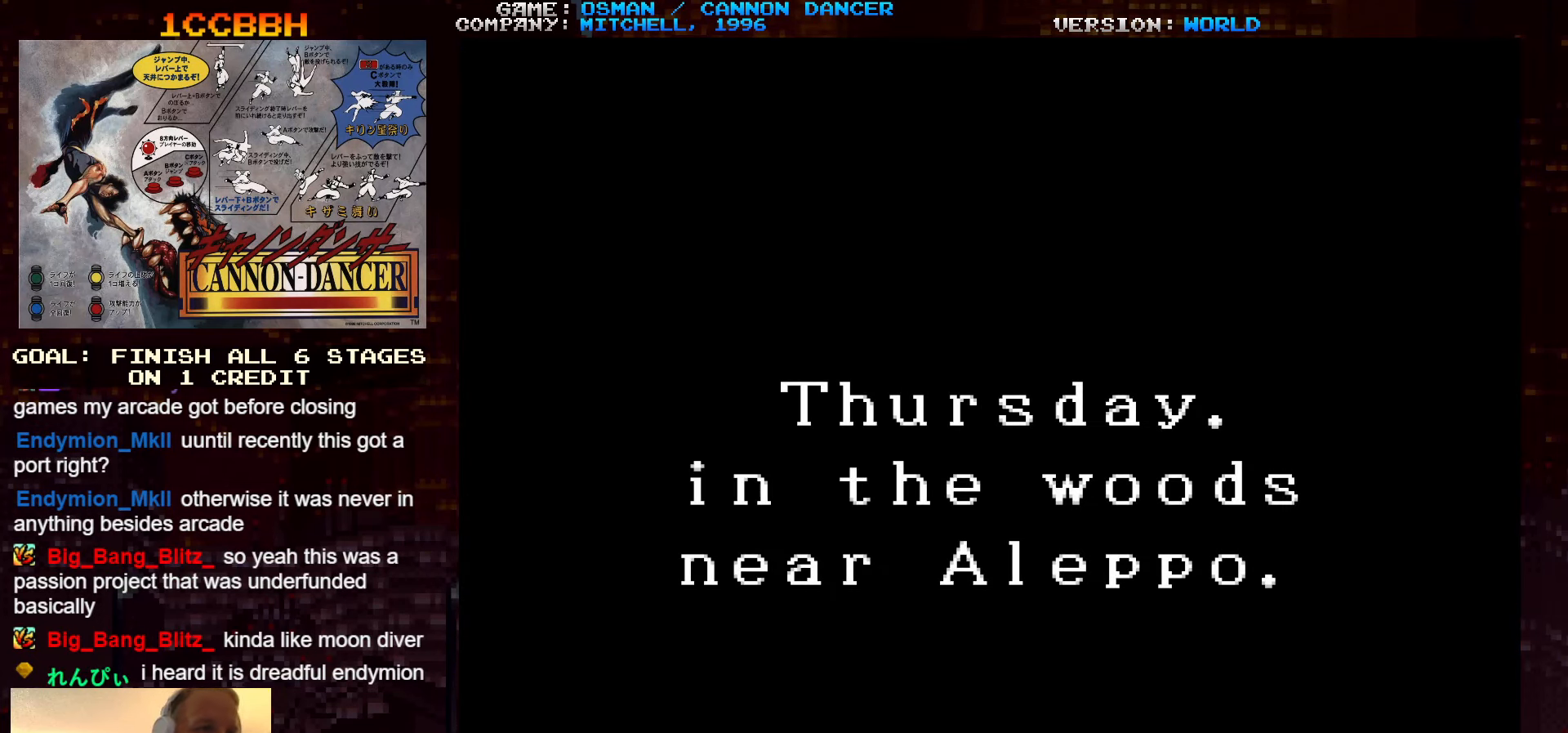
{"dt_ms": 500, "buttons": [], "left_stick": "center", "events": []}
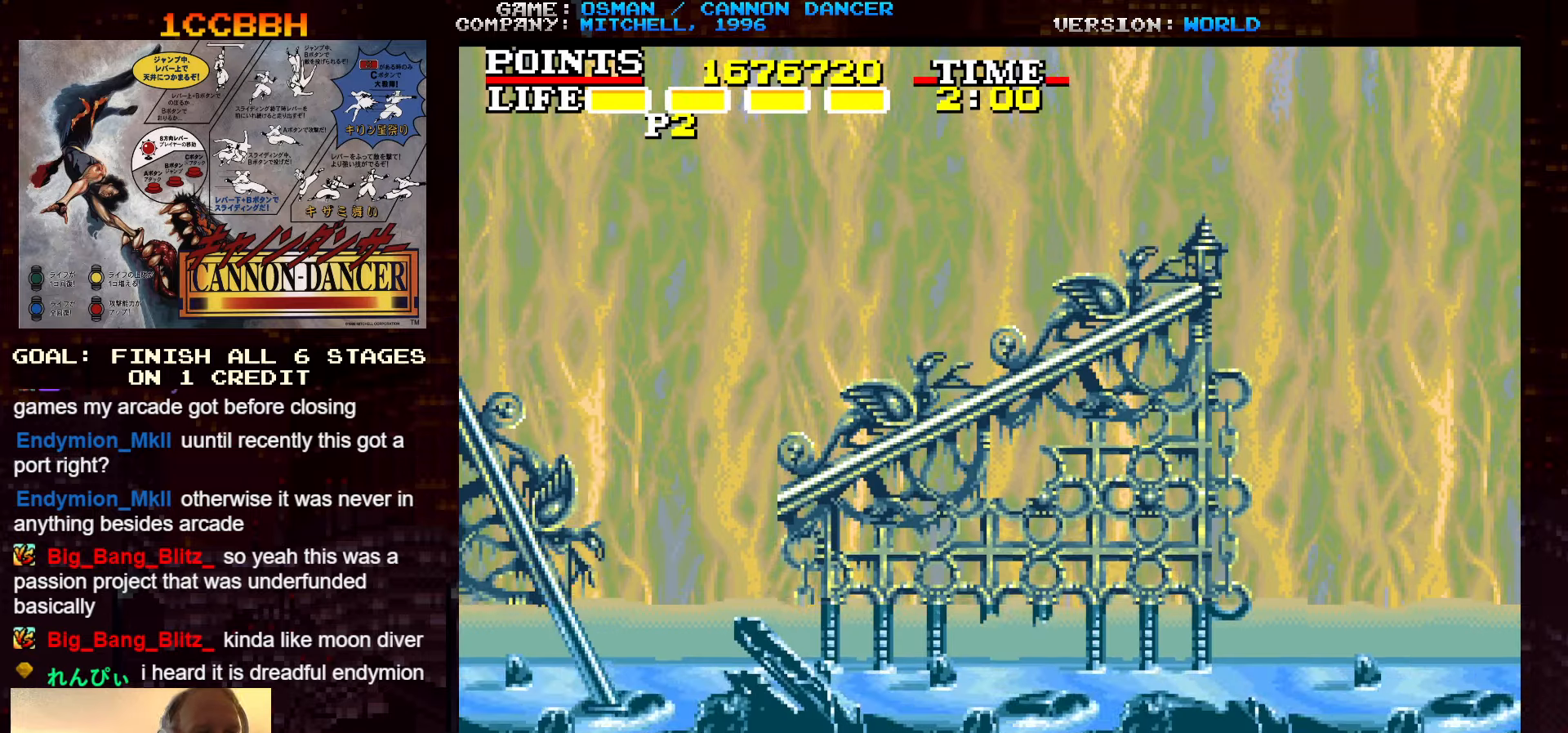
{"dt_ms": 500, "buttons": [], "left_stick": "center", "events": []}
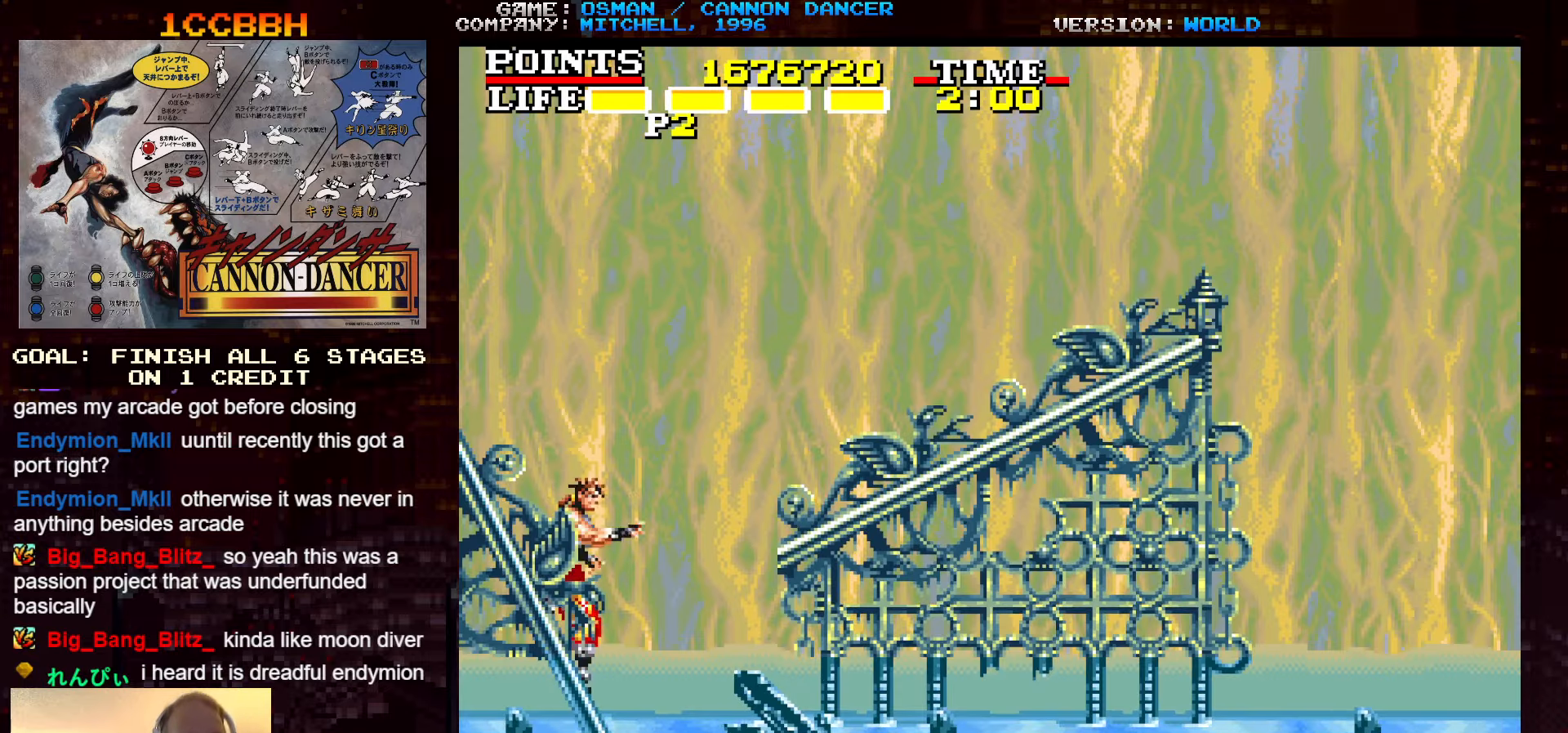
{"dt_ms": 500, "buttons": [], "left_stick": "right", "events": [[300, "left_stick", "right"]]}
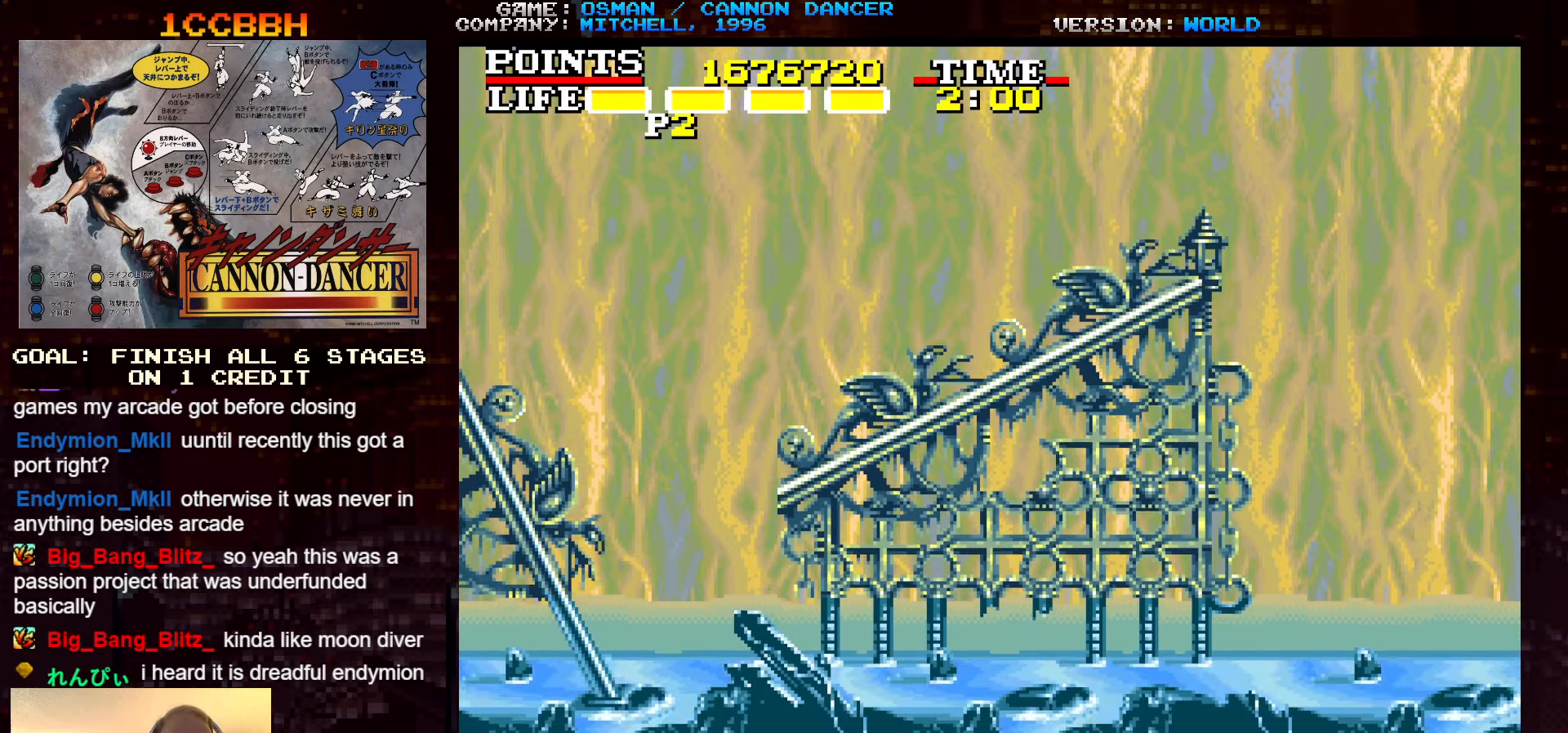
{"dt_ms": 1000, "buttons": [], "left_stick": "right"}
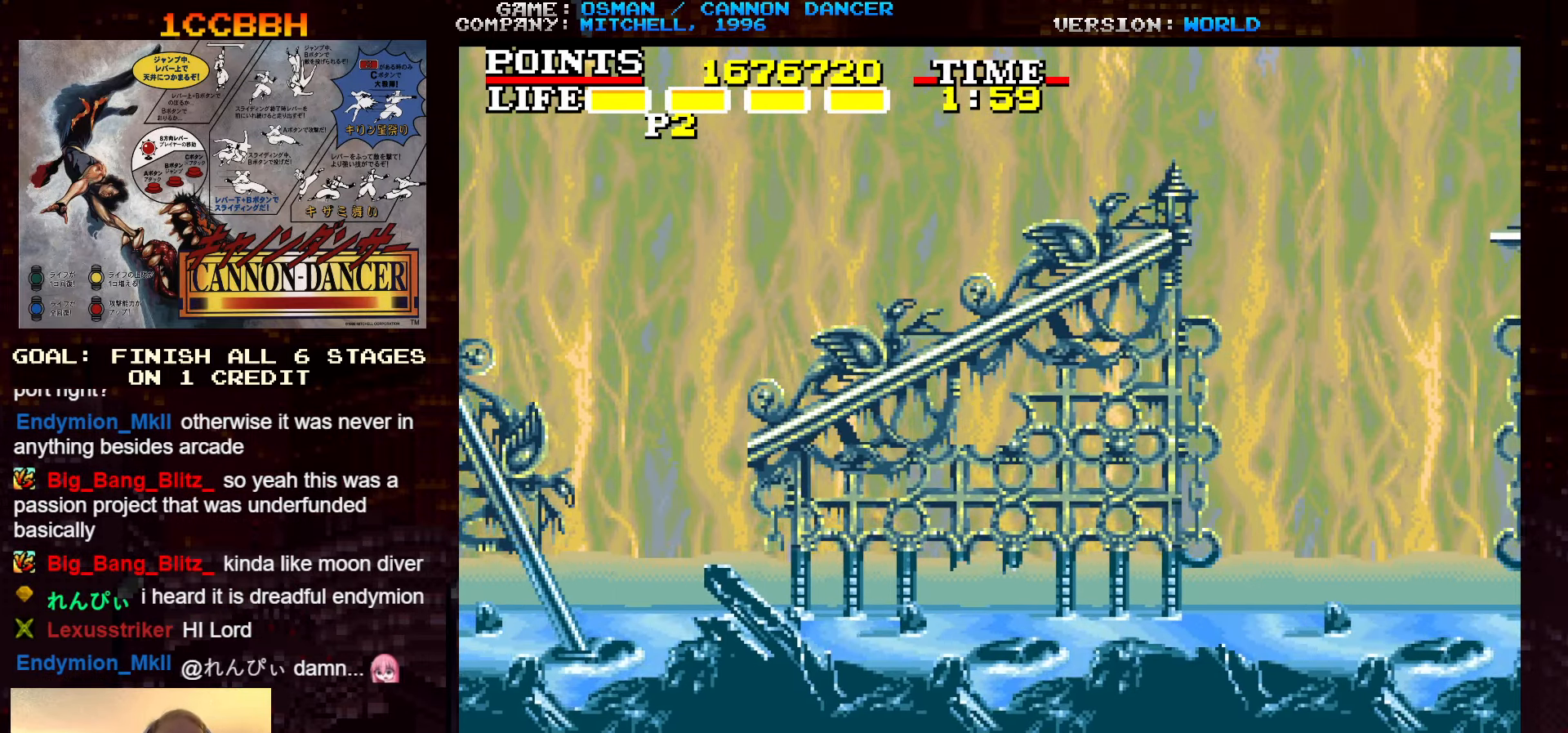
{"dt_ms": 500, "buttons": [], "left_stick": "right", "events": []}
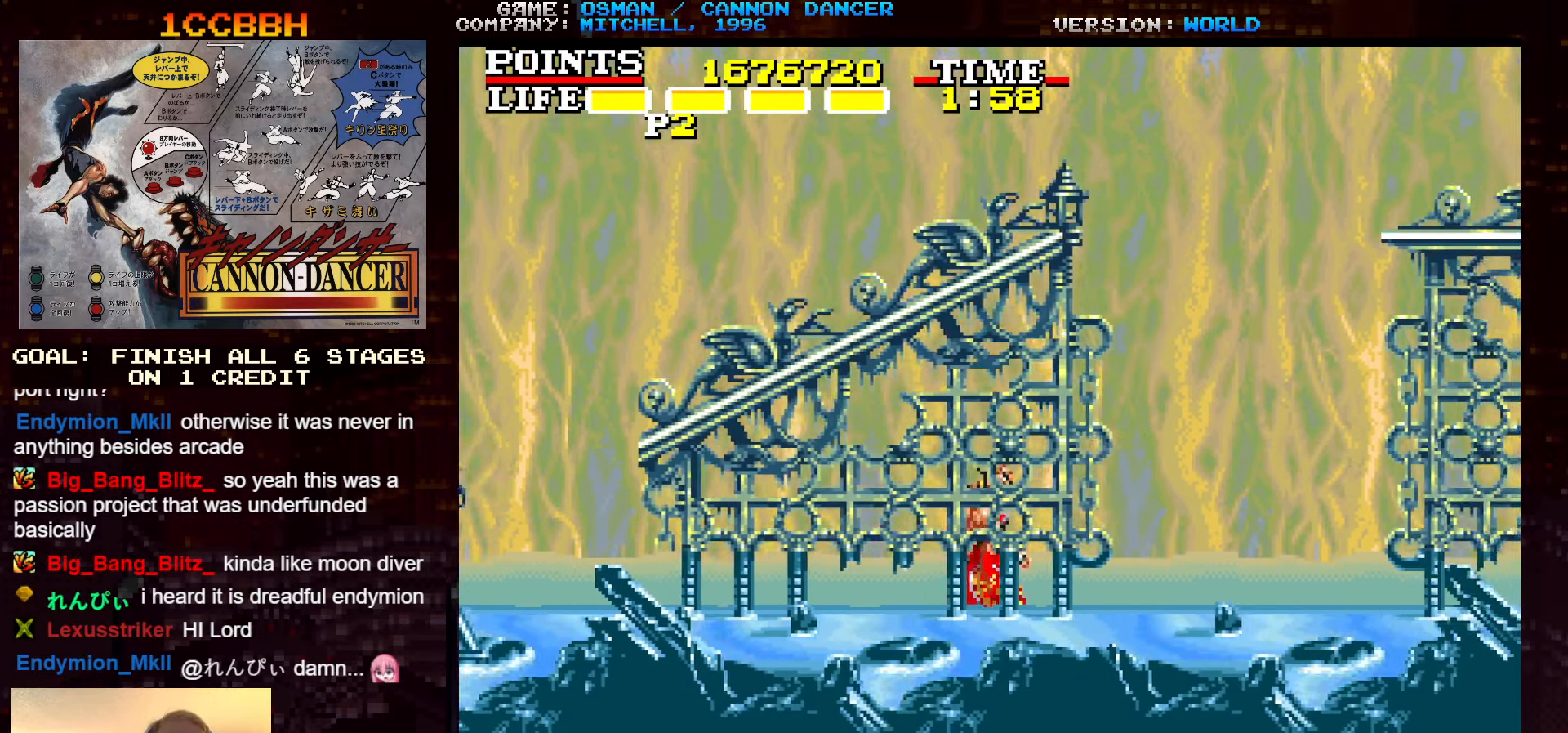
{"dt_ms": 500, "buttons": [], "left_stick": "right", "events": []}
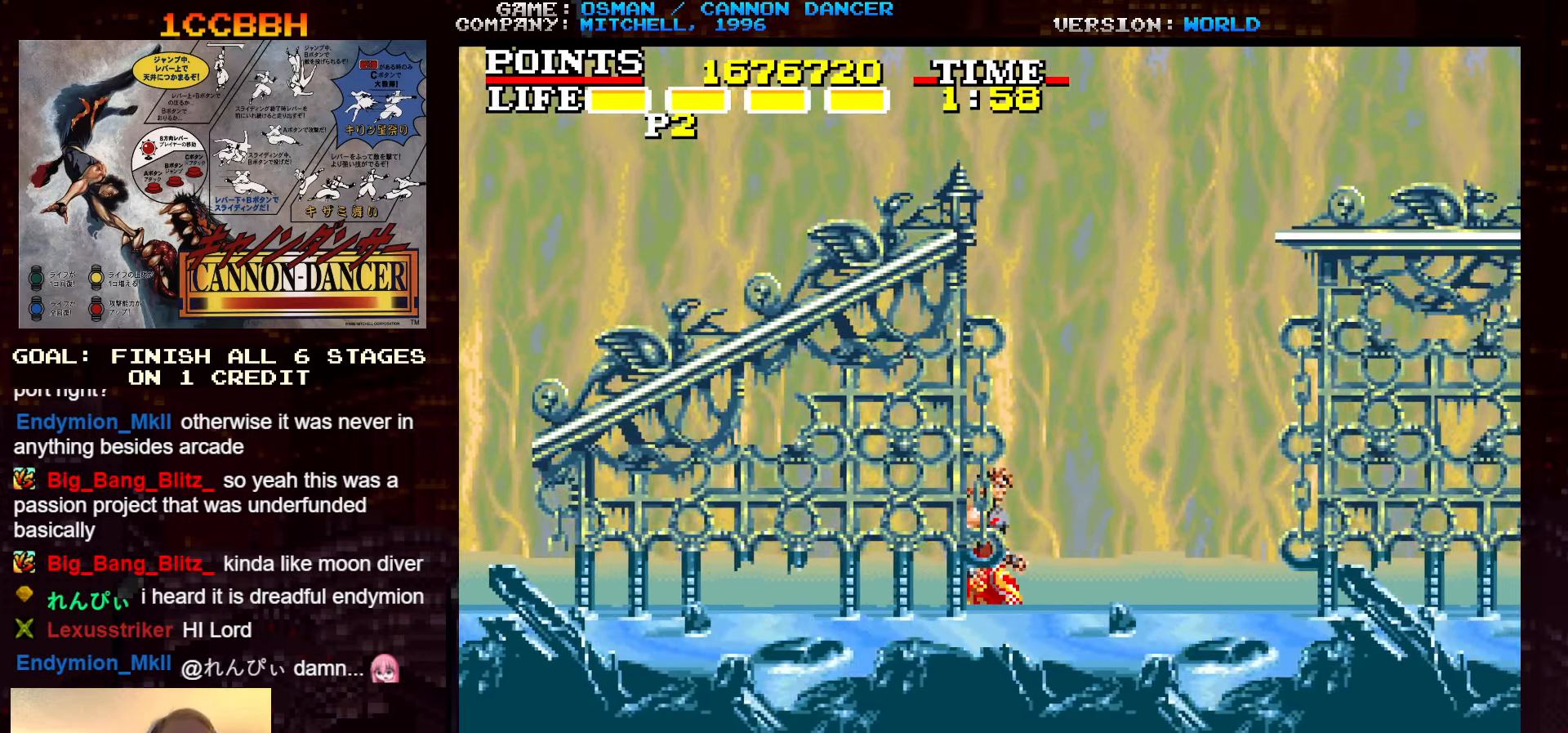
{"dt_ms": 500, "buttons": [], "left_stick": "right", "events": []}
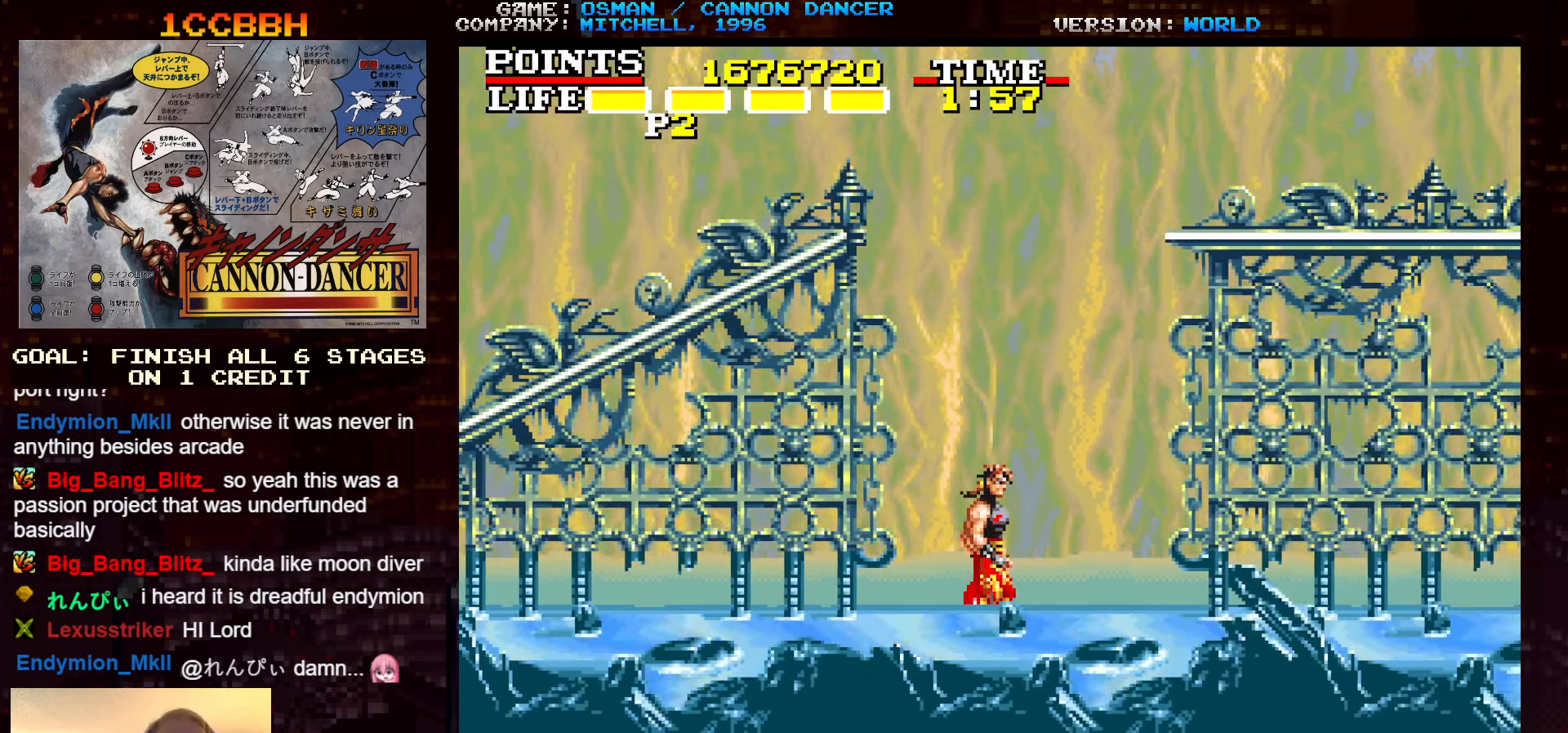
{"dt_ms": 500, "buttons": ["TRIANGLE"], "left_stick": "down", "events": [[400, "left_stick", "down"], [450, "TRIANGLE", "down"]]}
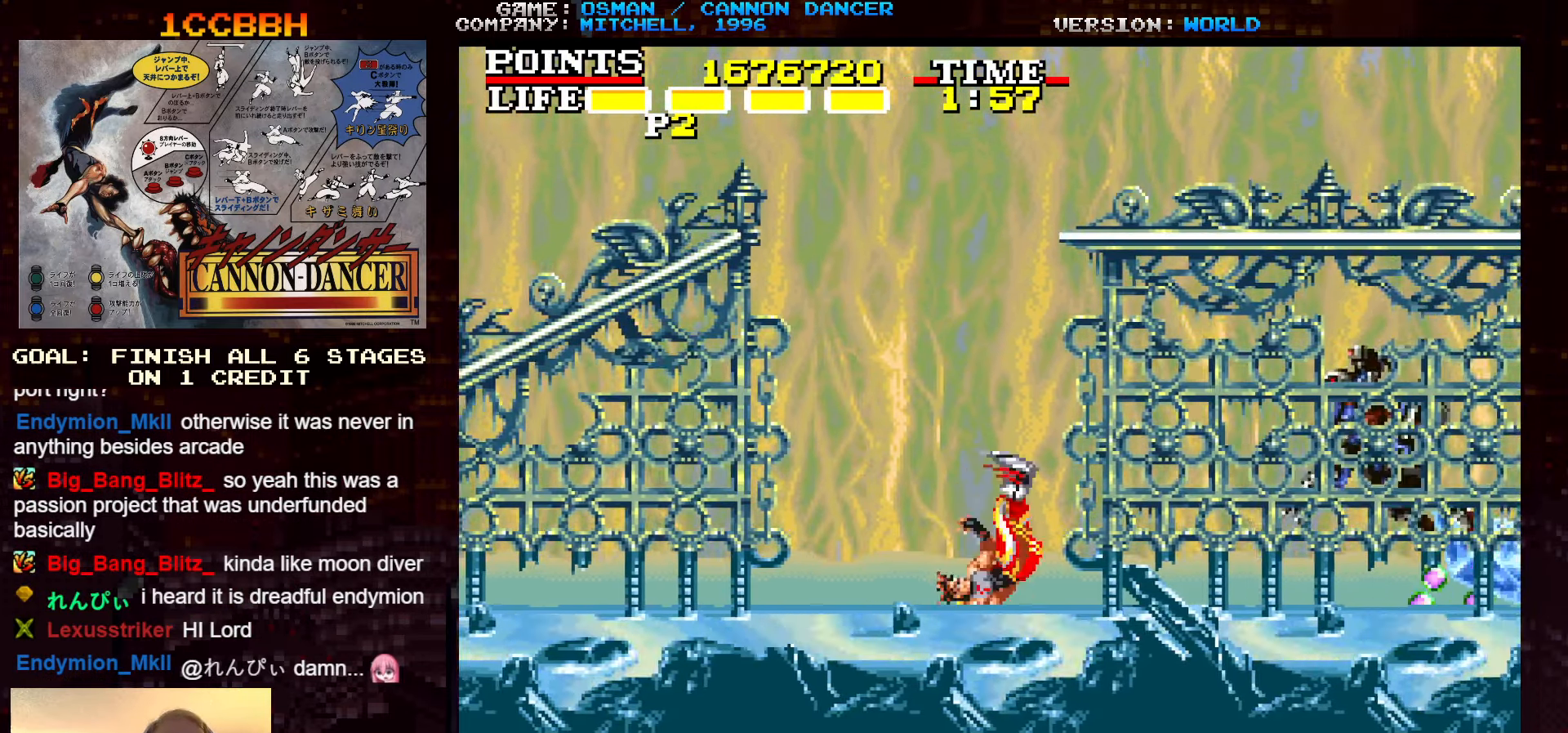
{"dt_ms": 500, "buttons": [], "left_stick": "down", "events": [[33, "TRIANGLE", "up"], [217, "SQUARE", "down"], [283, "SQUARE", "up"], [383, "SQUARE", "down"], [450, "SQUARE", "up"]]}
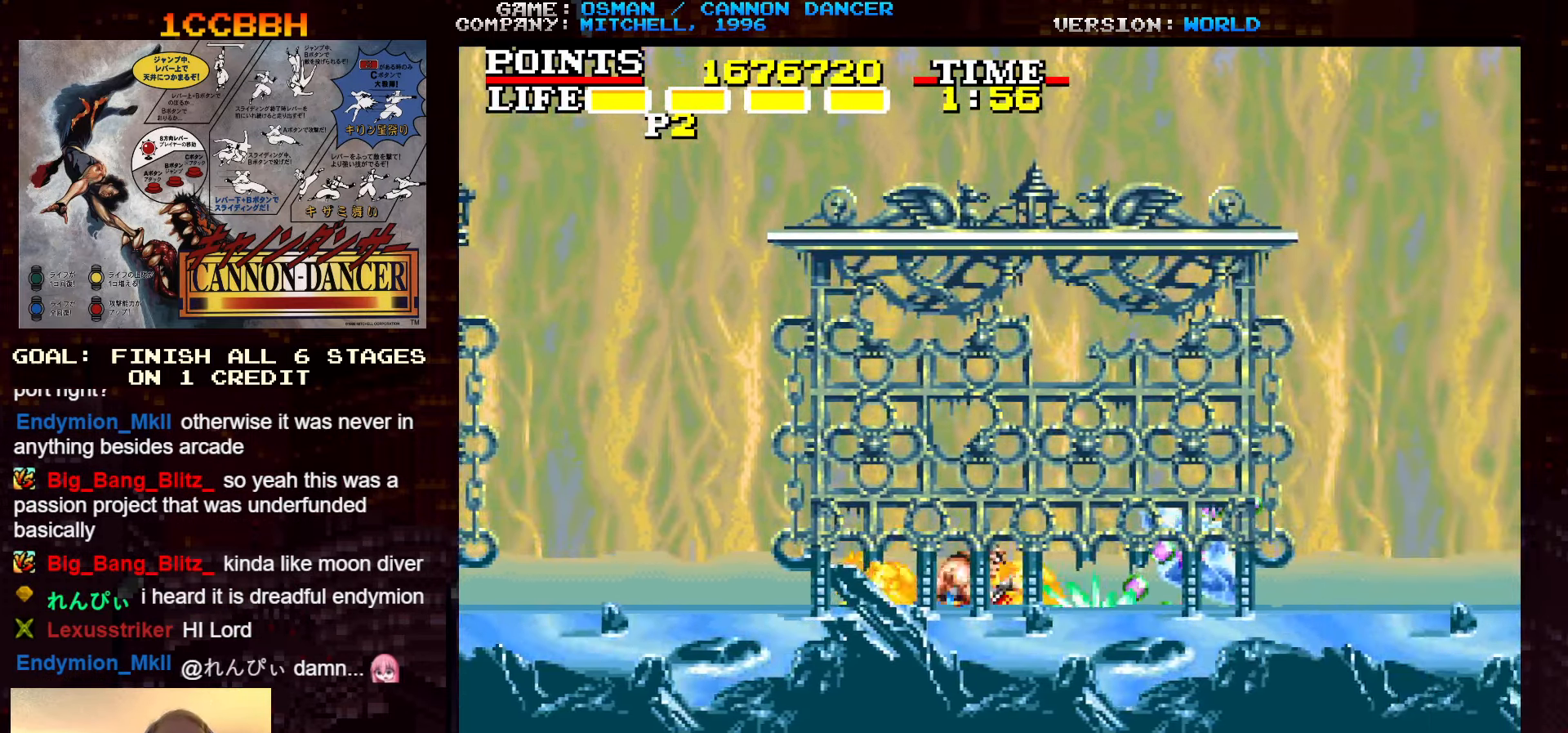
{"dt_ms": 500, "buttons": ["TRIANGLE"], "left_stick": "down", "events": [[17, "SQUARE", "down"], [83, "SQUARE", "up"], [167, "SQUARE", "down"], [233, "SQUARE", "up"], [333, "SQUARE", "down"], [417, "SQUARE", "up"], [500, "TRIANGLE", "down"]]}
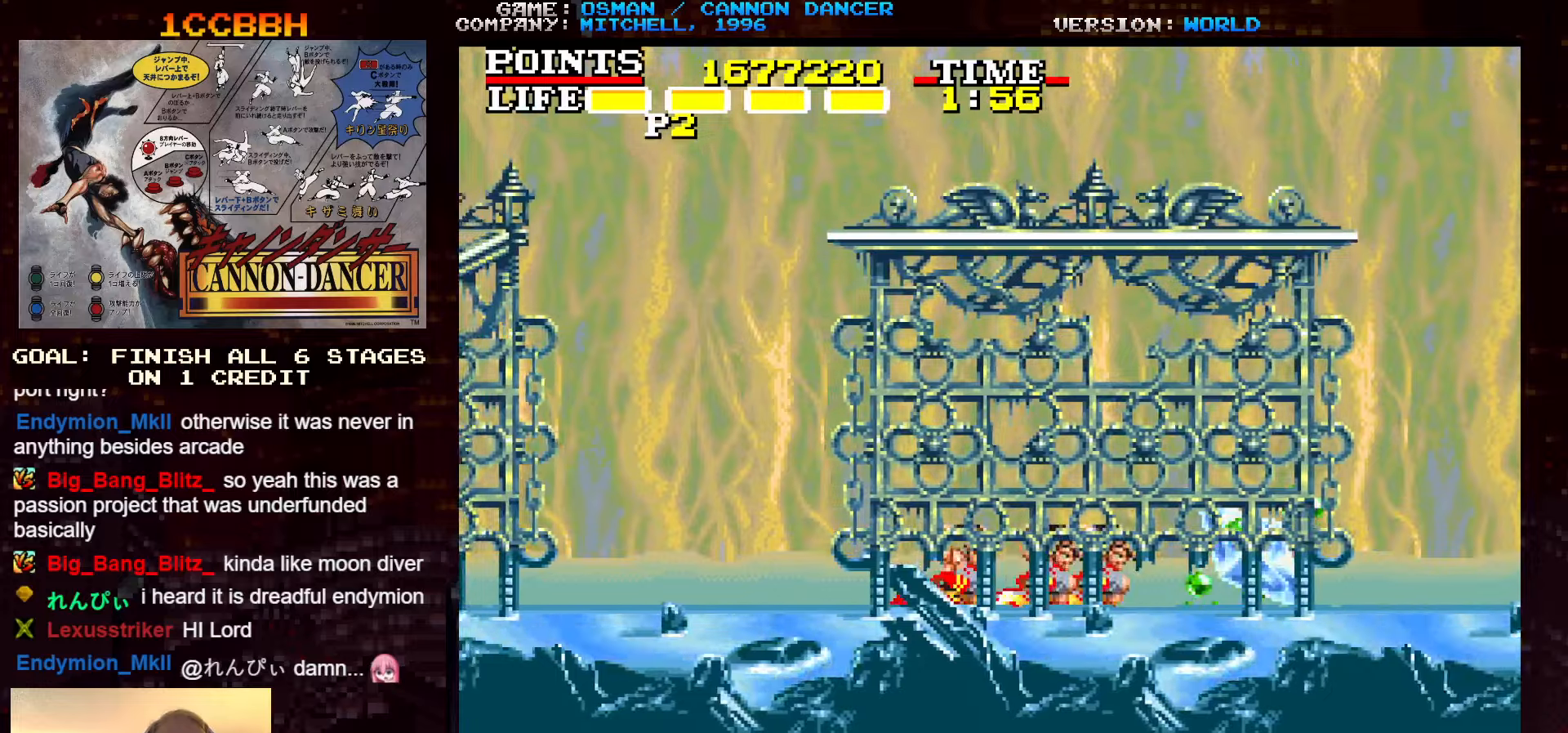
{"dt_ms": 500, "buttons": ["SQUARE"], "left_stick": "down", "events": [[100, "SQUARE", "down"], [100, "TRIANGLE", "up"], [167, "SQUARE", "up"], [267, "SQUARE", "down"], [350, "SQUARE", "up"], [434, "SQUARE", "down"]]}
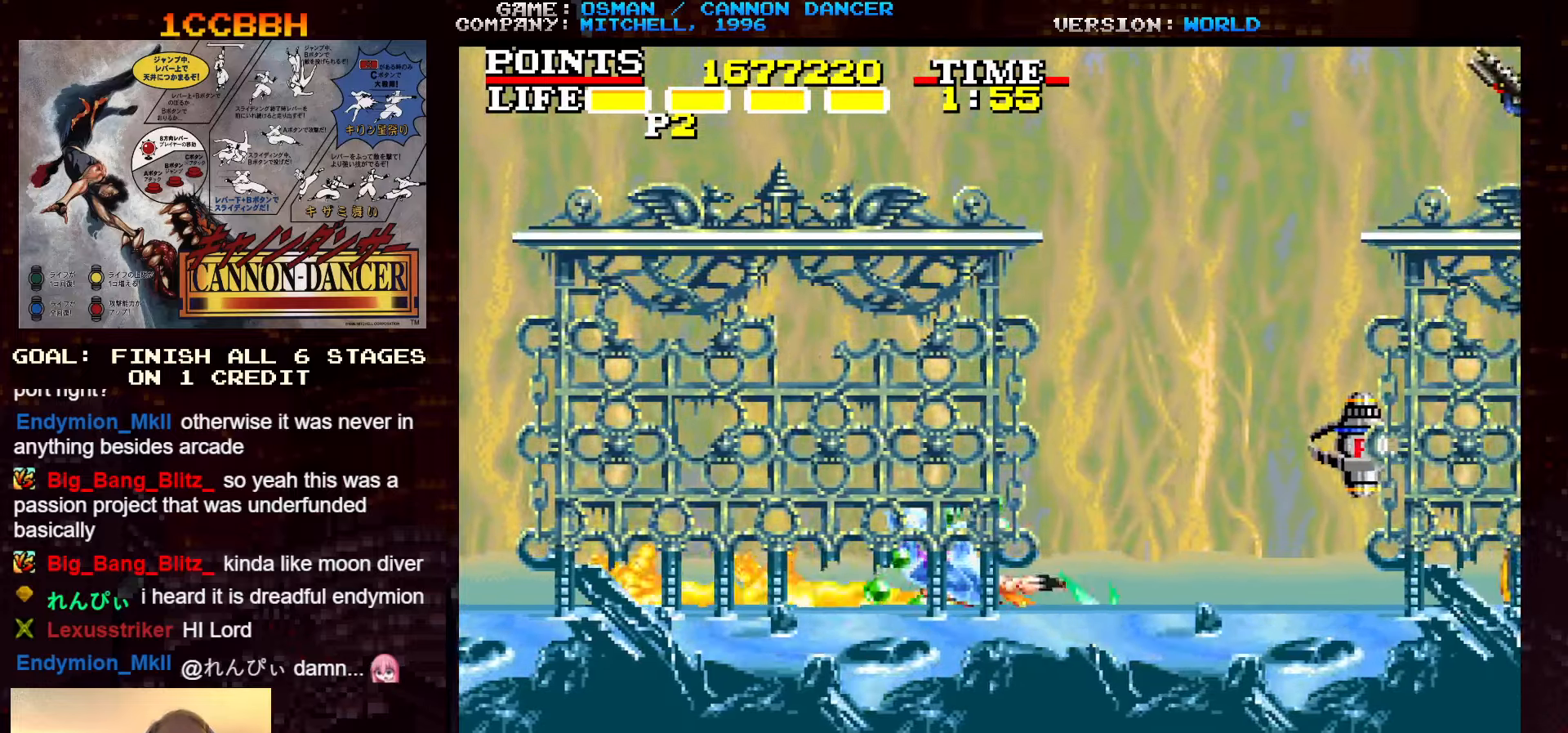
{"dt_ms": 500, "buttons": ["SQUARE"], "left_stick": "left", "events": [[34, "SQUARE", "up"], [50, "left_stick", "right"], [134, "SQUARE", "down"], [167, "SQUARE", "up"], [284, "SQUARE", "down"], [334, "SQUARE", "up"], [434, "left_stick", "center"], [467, "SQUARE", "down"], [484, "left_stick", "left"]]}
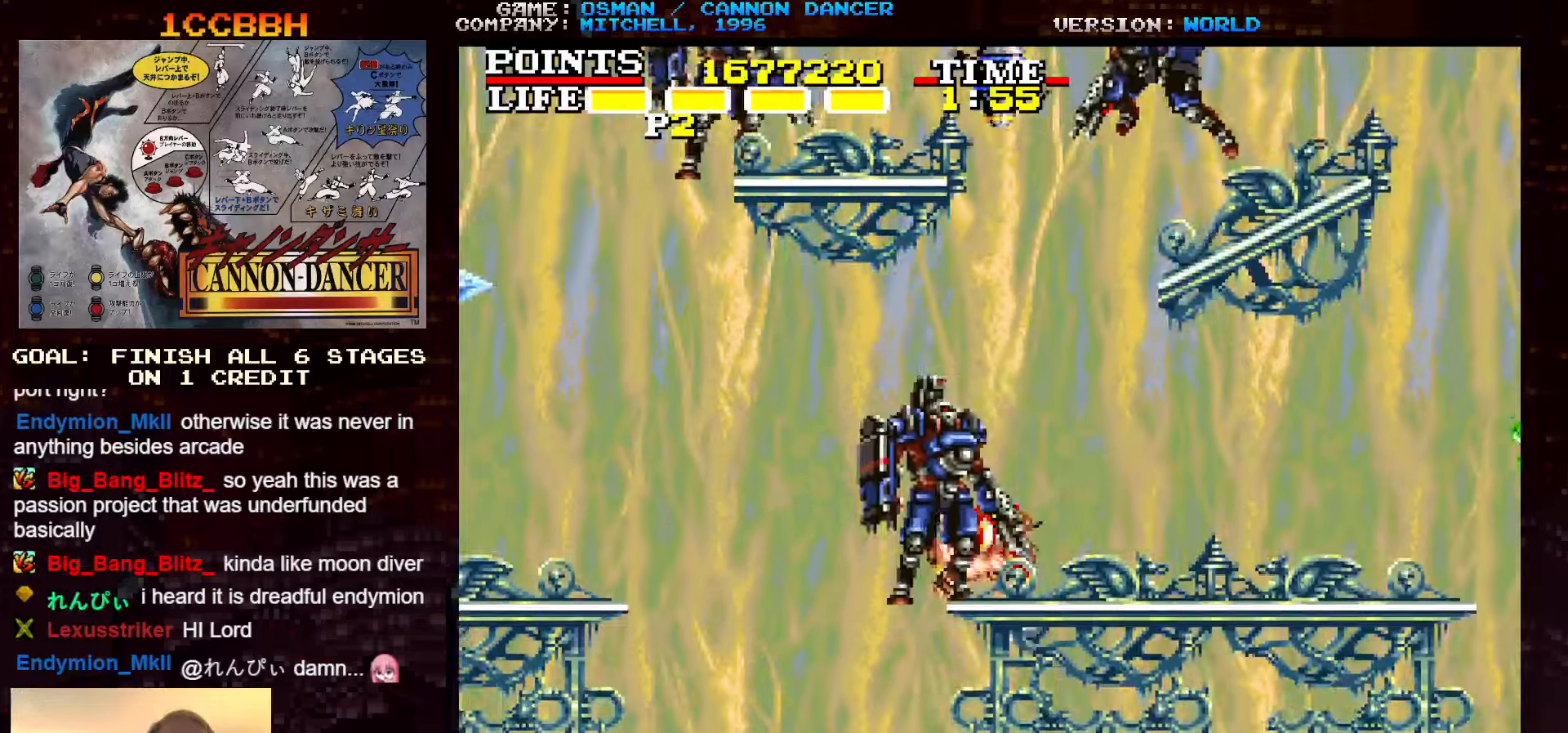
{"dt_ms": 500, "buttons": [], "left_stick": "left", "events": [[34, "SQUARE", "up"], [50, "TRIANGLE", "down"], [117, "SQUARE", "down"], [134, "TRIANGLE", "up"], [217, "SQUARE", "up"], [300, "SQUARE", "down"], [400, "SQUARE", "up"]]}
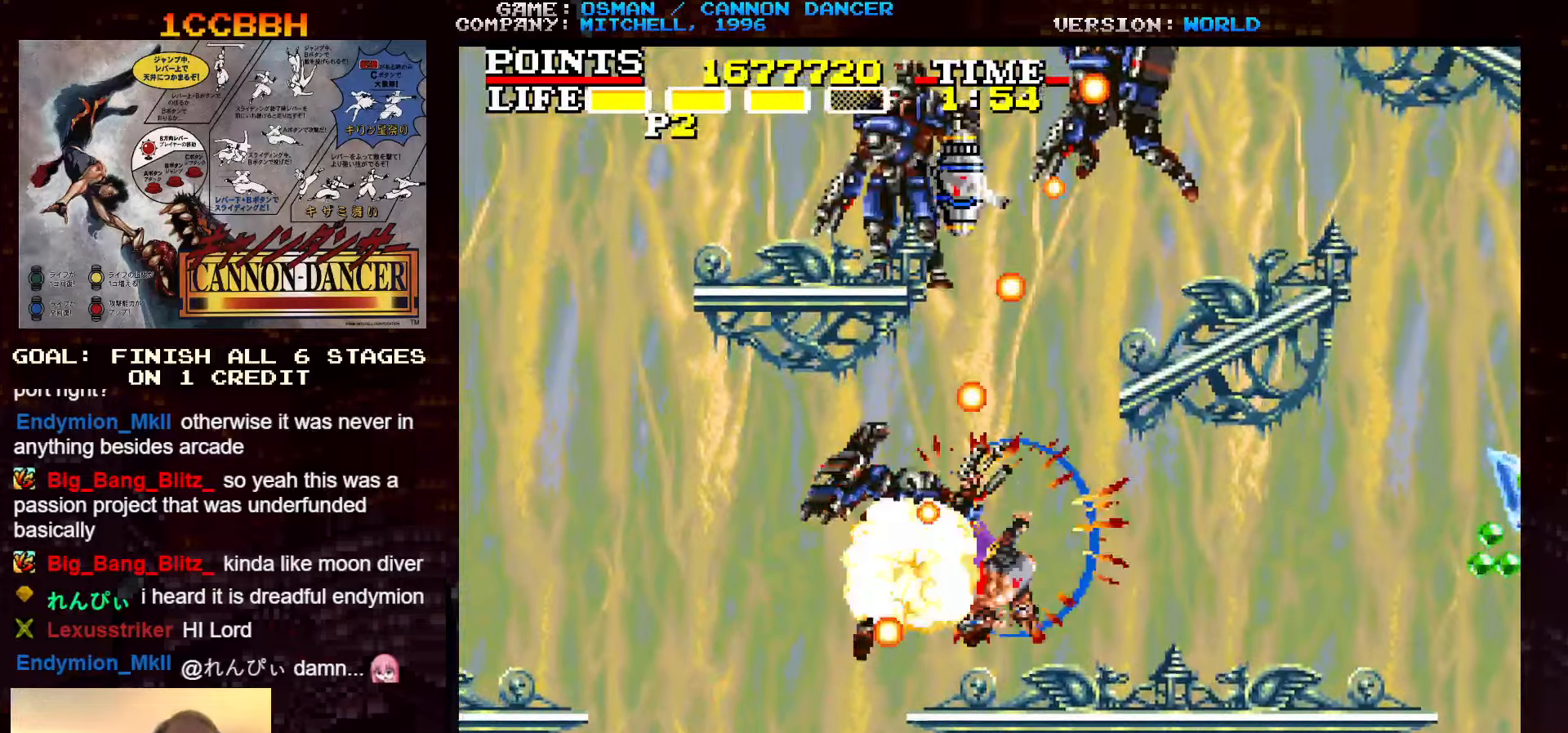
{"dt_ms": 500, "buttons": [], "left_stick": "left", "events": [[117, "SQUARE", "down"], [200, "SQUARE", "up"]]}
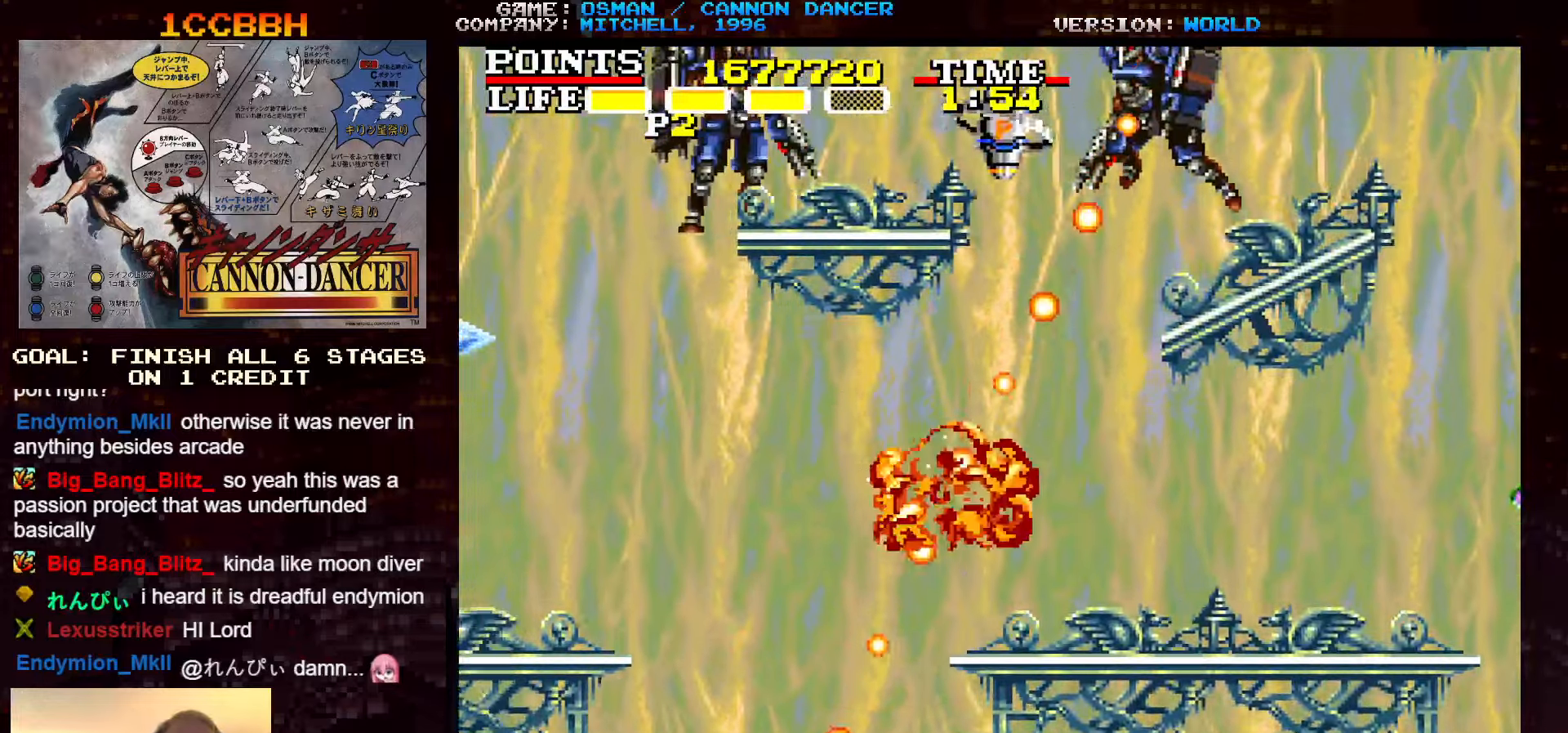
{"dt_ms": 500, "buttons": ["SQUARE"], "left_stick": "right", "events": [[384, "left_stick", "center"], [434, "left_stick", "right"], [500, "SQUARE", "down"]]}
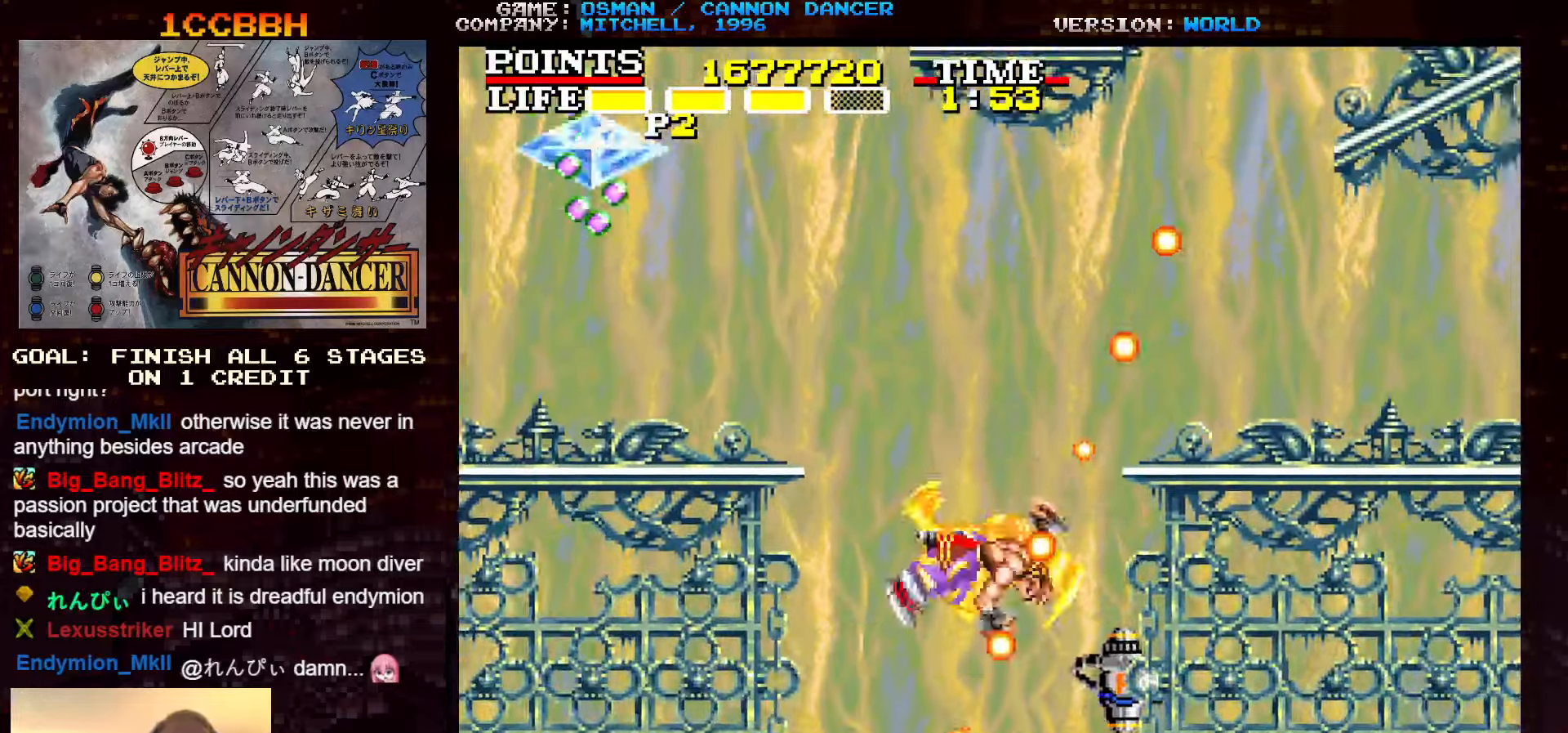
{"dt_ms": 500, "buttons": [], "left_stick": "right", "events": [[67, "SQUARE", "up"], [150, "SQUARE", "down"], [250, "SQUARE", "up"]]}